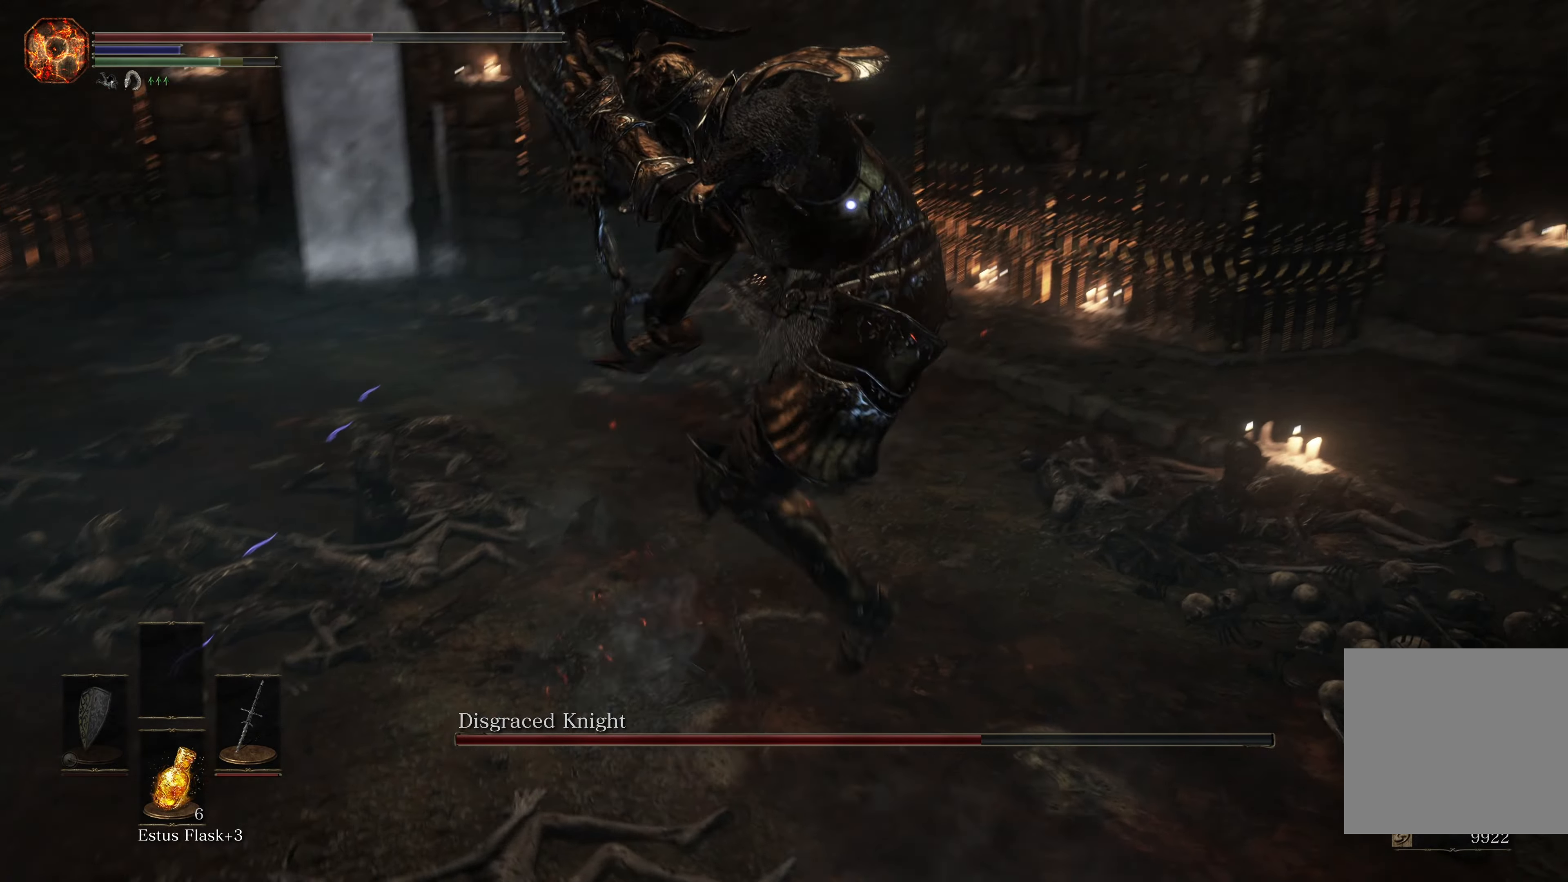
Gameplay with a controller (Xbox layout); each line is a JSON object with the inputs held at the frame after it. "events" lists button and stick changes between this image and that frame as [ms after this image, input, new state], when the widget could be followed in between. Not read: L2.
{"buttons": [], "left_stick": "up", "right_stick": "center", "events": []}
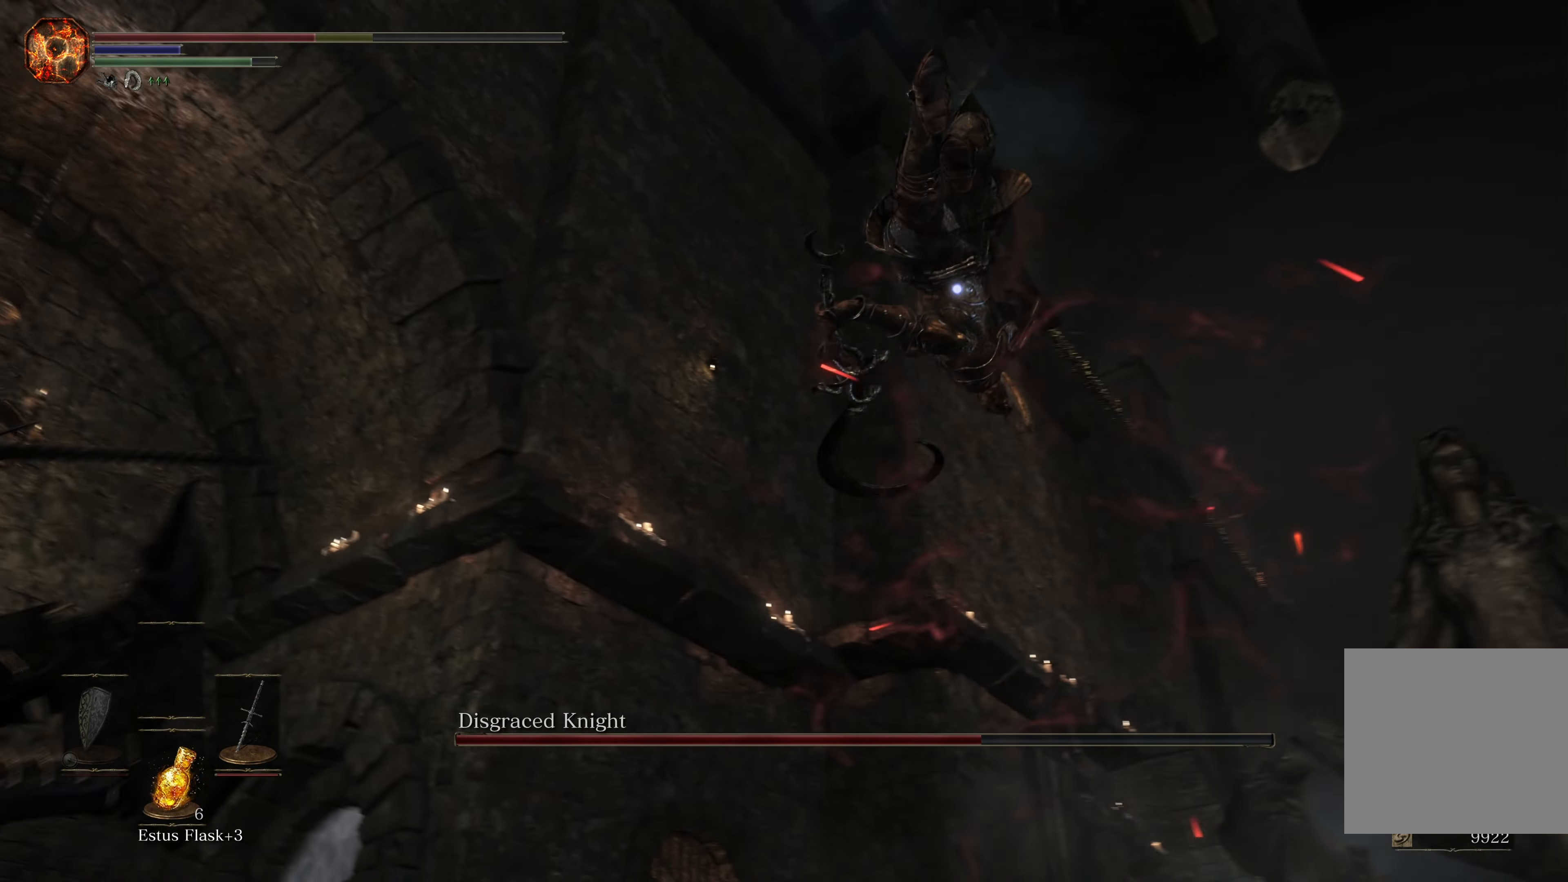
{"buttons": [], "left_stick": "down-left", "right_stick": "center", "events": [[183, "left_stick", "center"], [316, "left_stick", "down-left"], [400, "B", "down"], [500, "B", "up"]]}
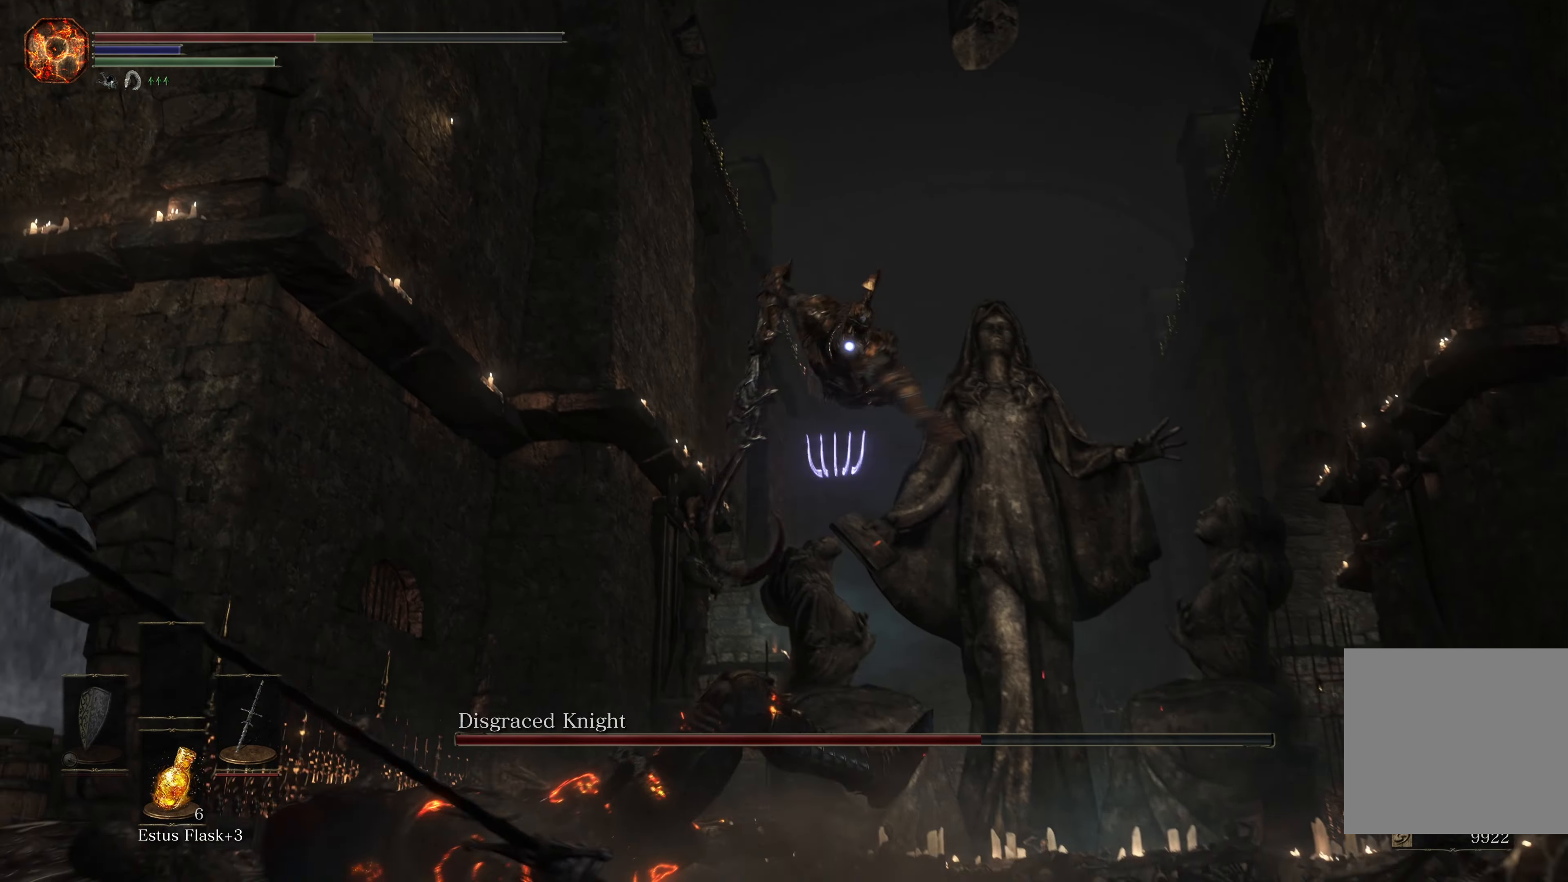
{"buttons": [], "left_stick": "down-left", "right_stick": "center", "events": [[50, "B", "down"], [116, "B", "up"], [183, "B", "down"], [266, "B", "up"], [366, "B", "down"], [400, "B", "up"]]}
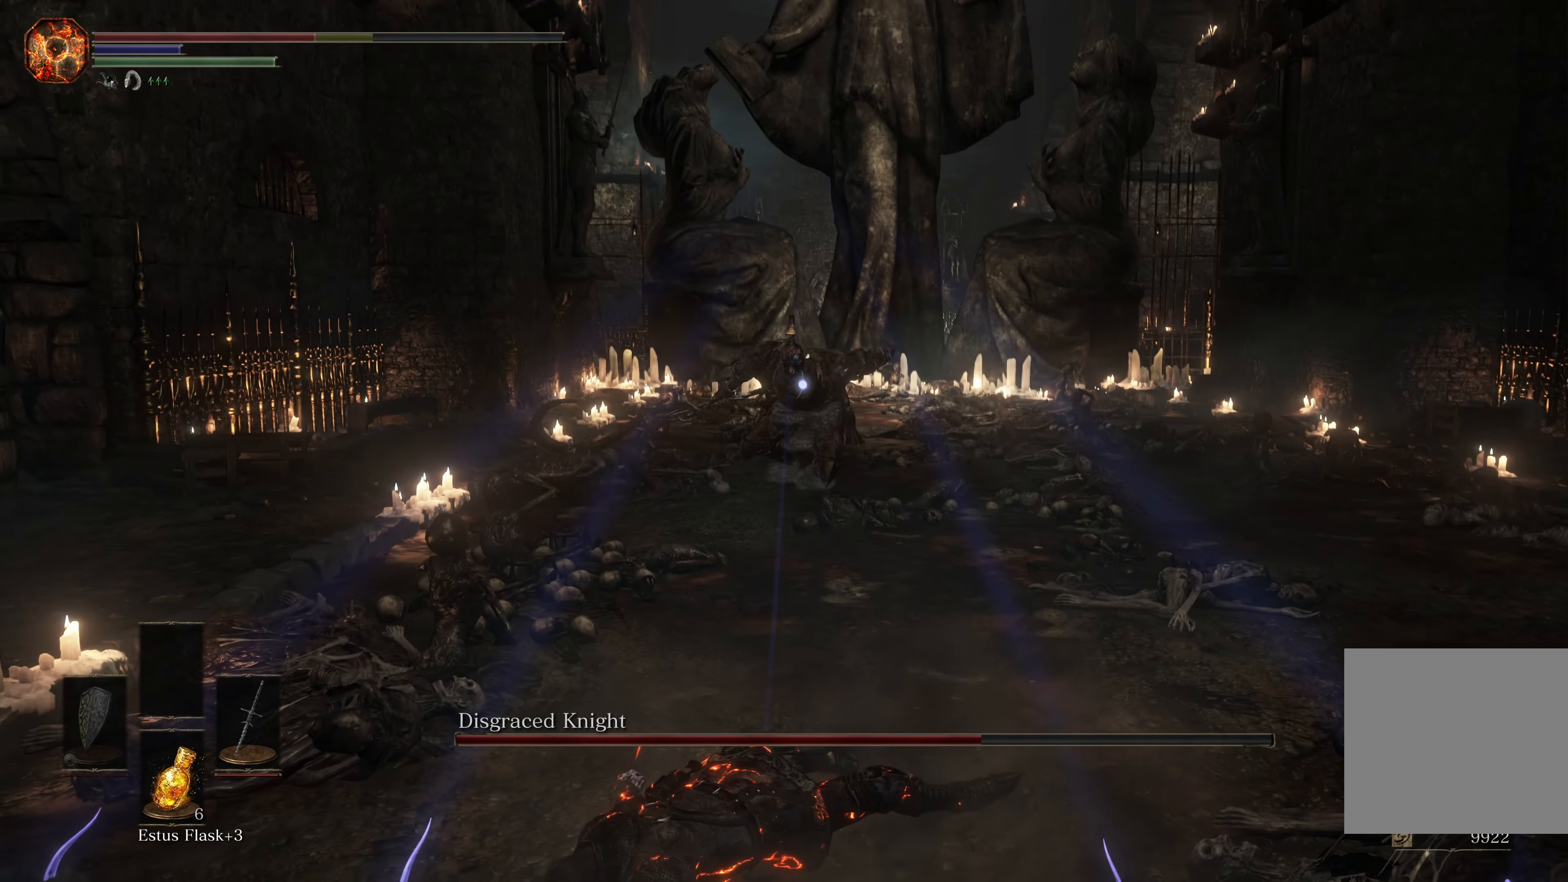
{"buttons": [], "left_stick": "down", "right_stick": "center", "events": [[333, "left_stick", "down"]]}
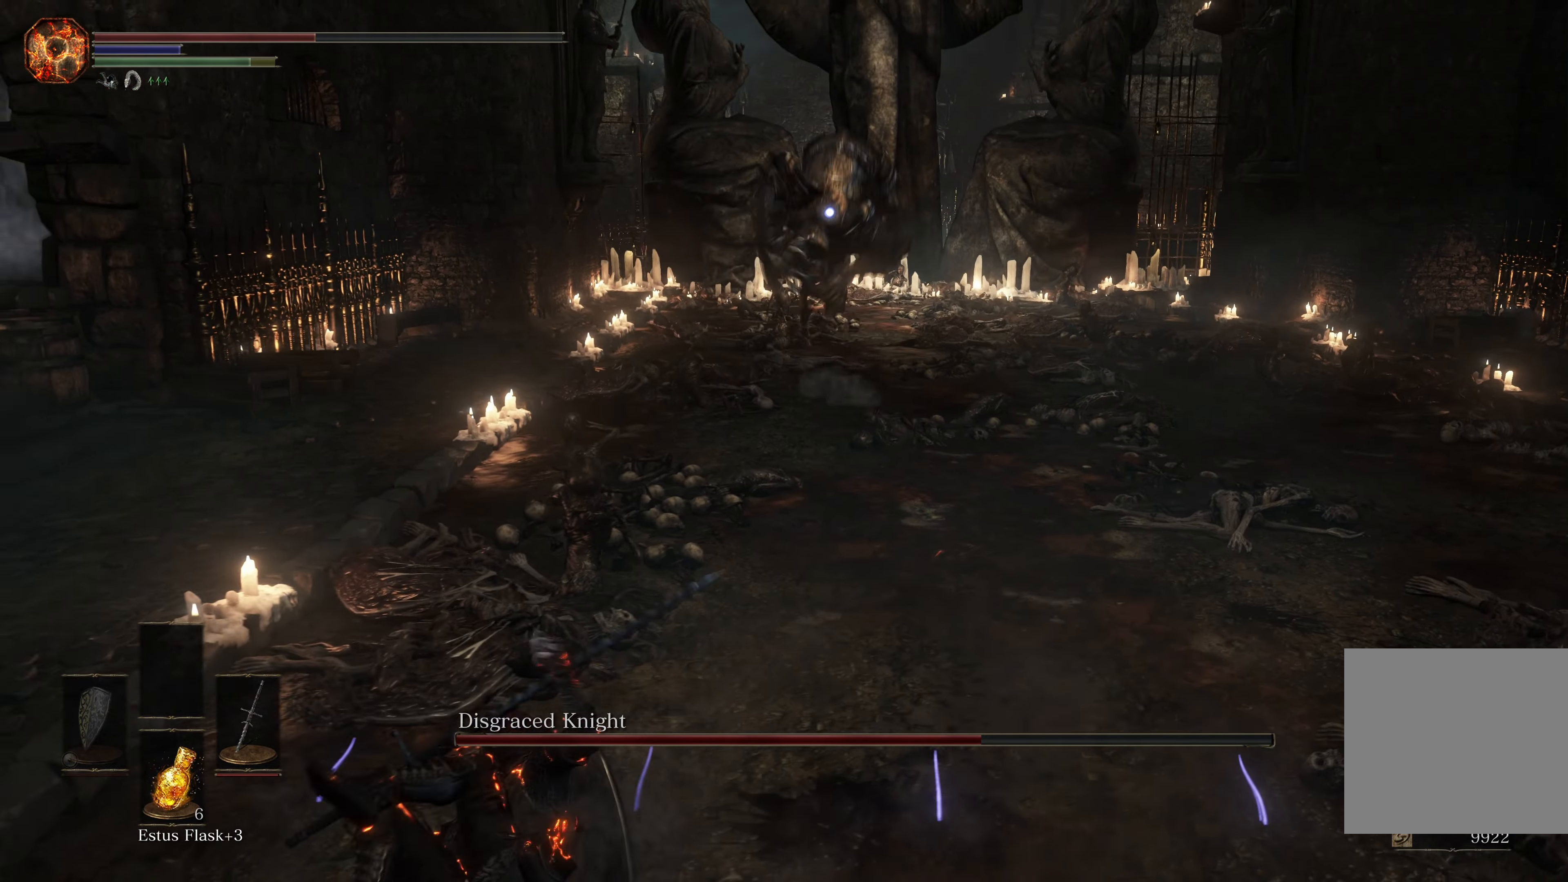
{"buttons": [], "left_stick": "down", "right_stick": "center", "events": [[133, "X", "down"], [216, "X", "up"]]}
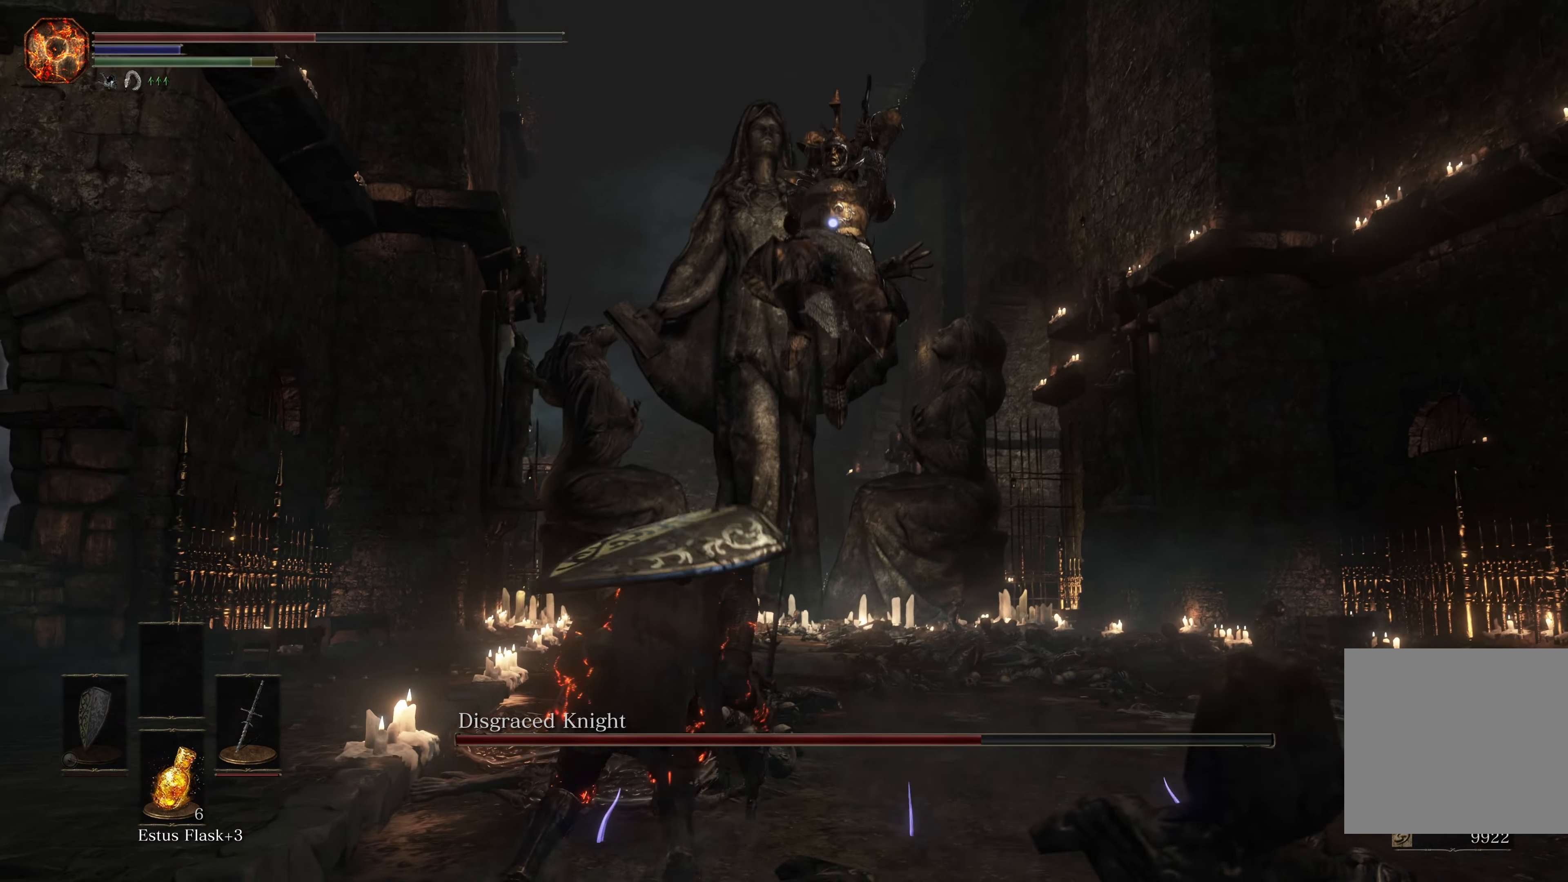
{"buttons": [], "left_stick": "down", "right_stick": "center", "events": []}
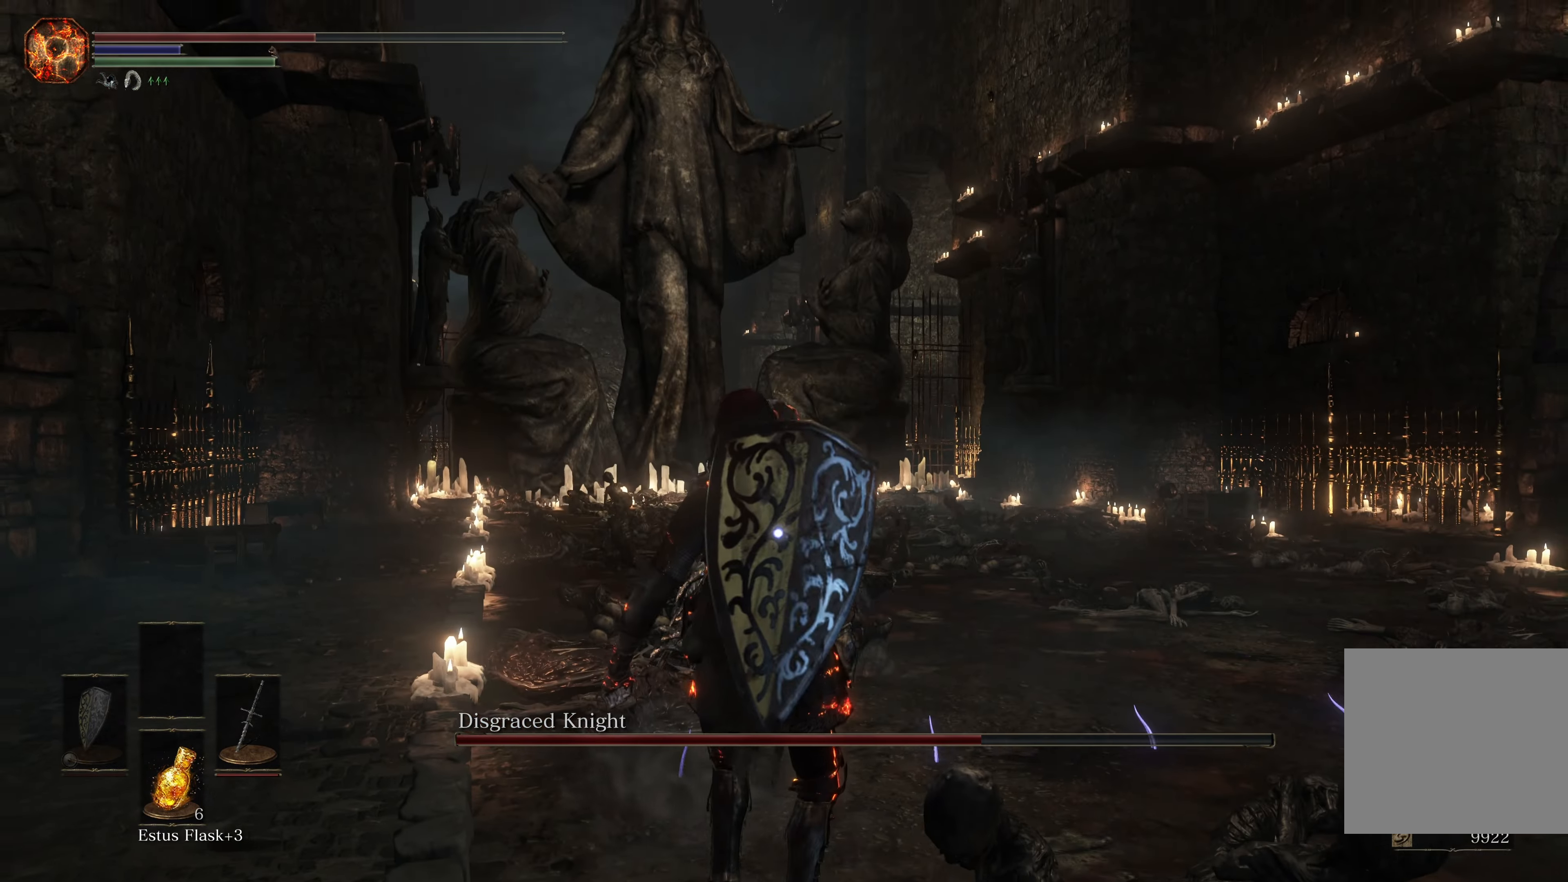
{"buttons": [], "left_stick": "right", "right_stick": "center", "events": [[317, "left_stick", "right"]]}
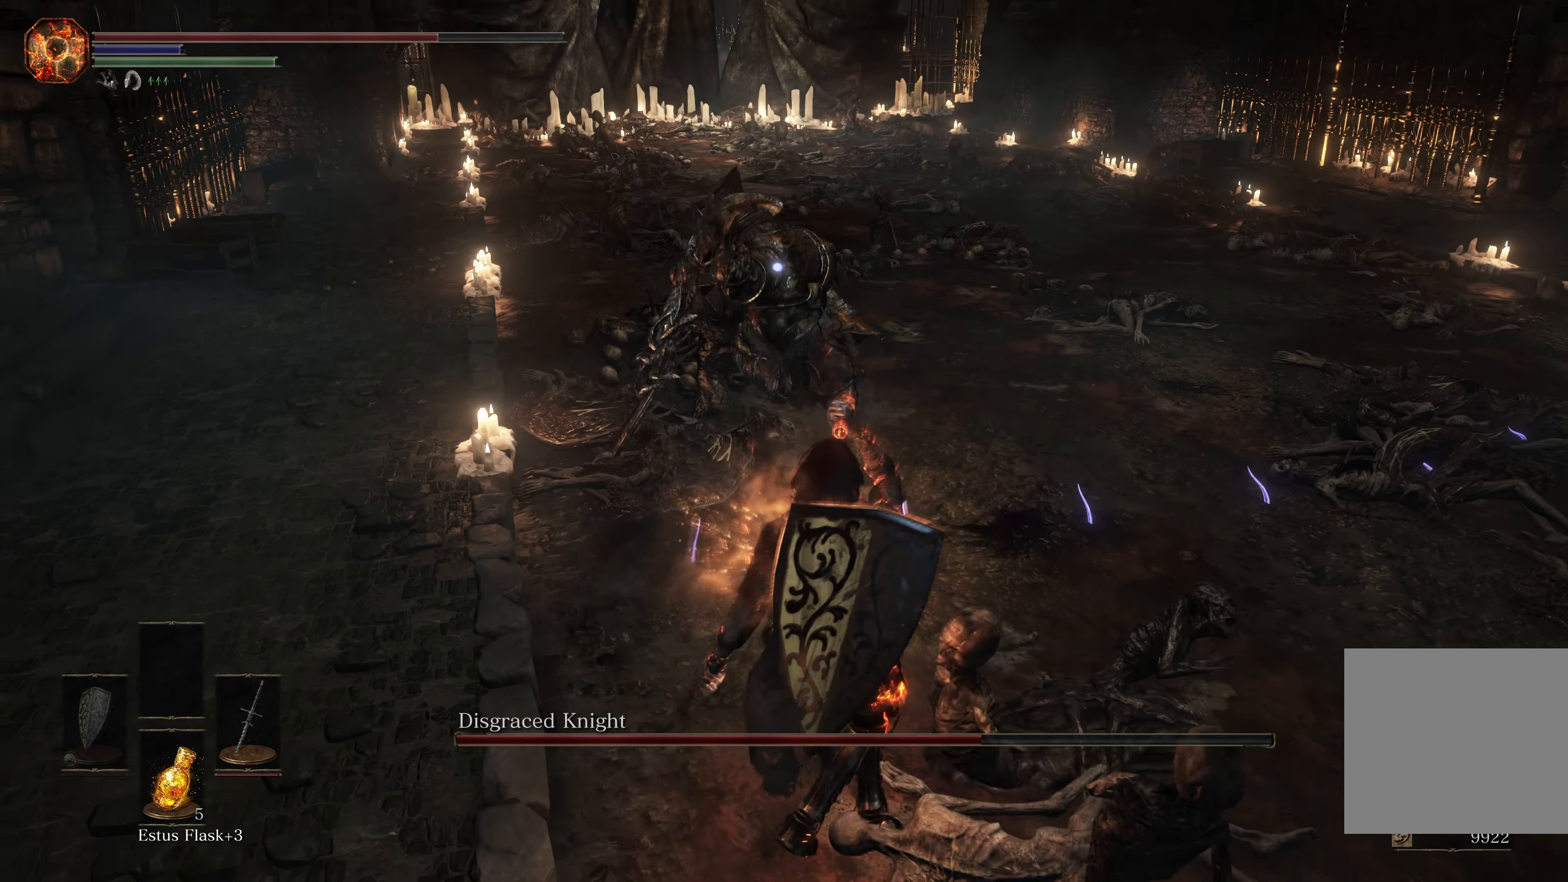
{"buttons": [], "left_stick": "right", "right_stick": "center", "events": []}
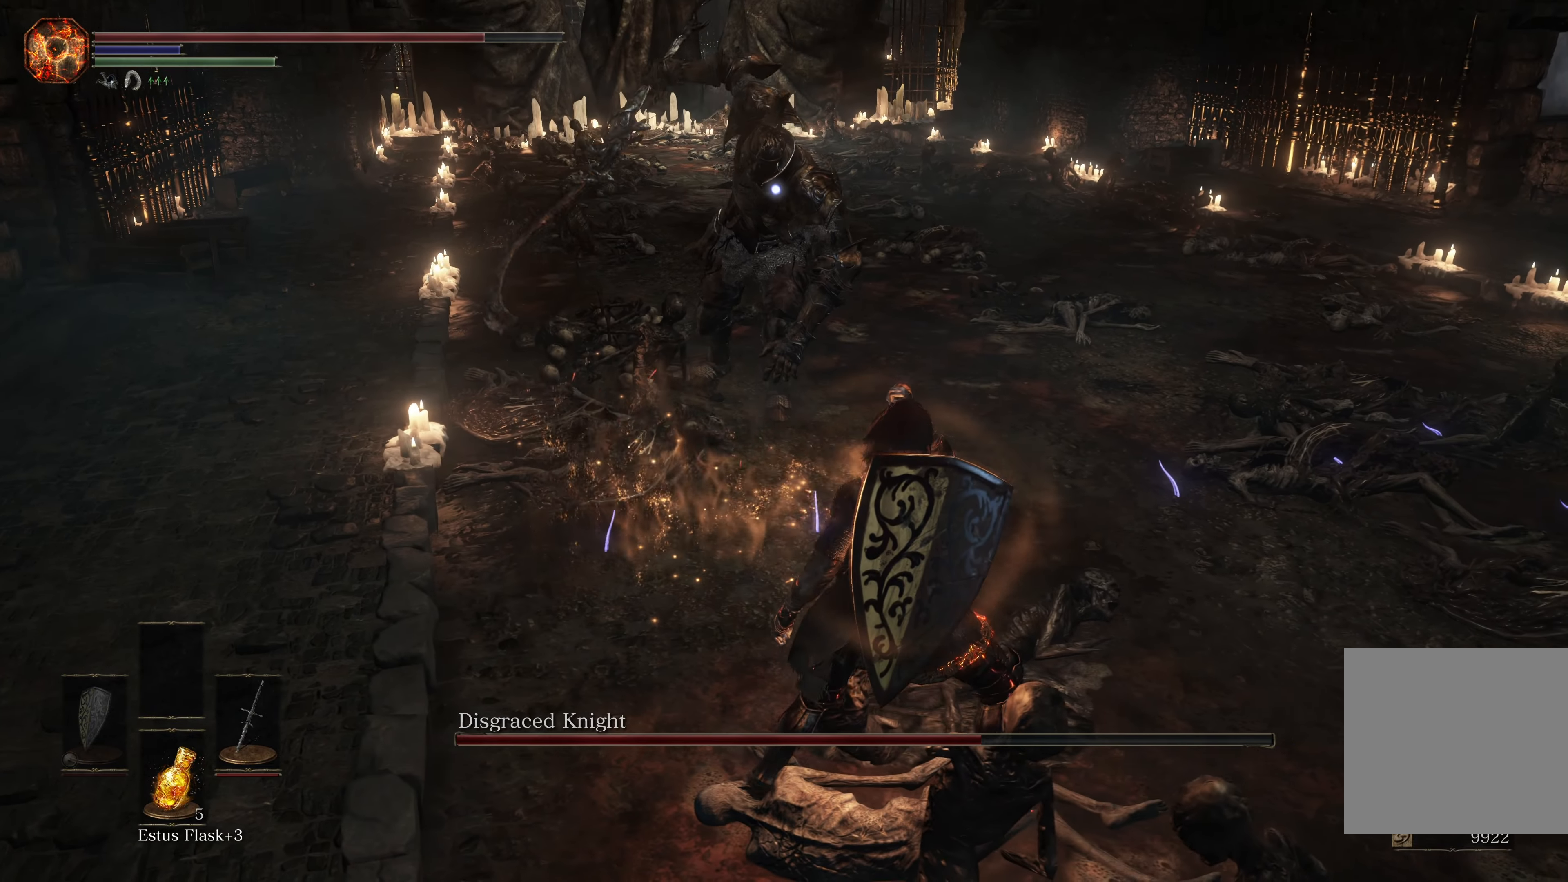
{"buttons": [], "left_stick": "right", "right_stick": "center", "events": []}
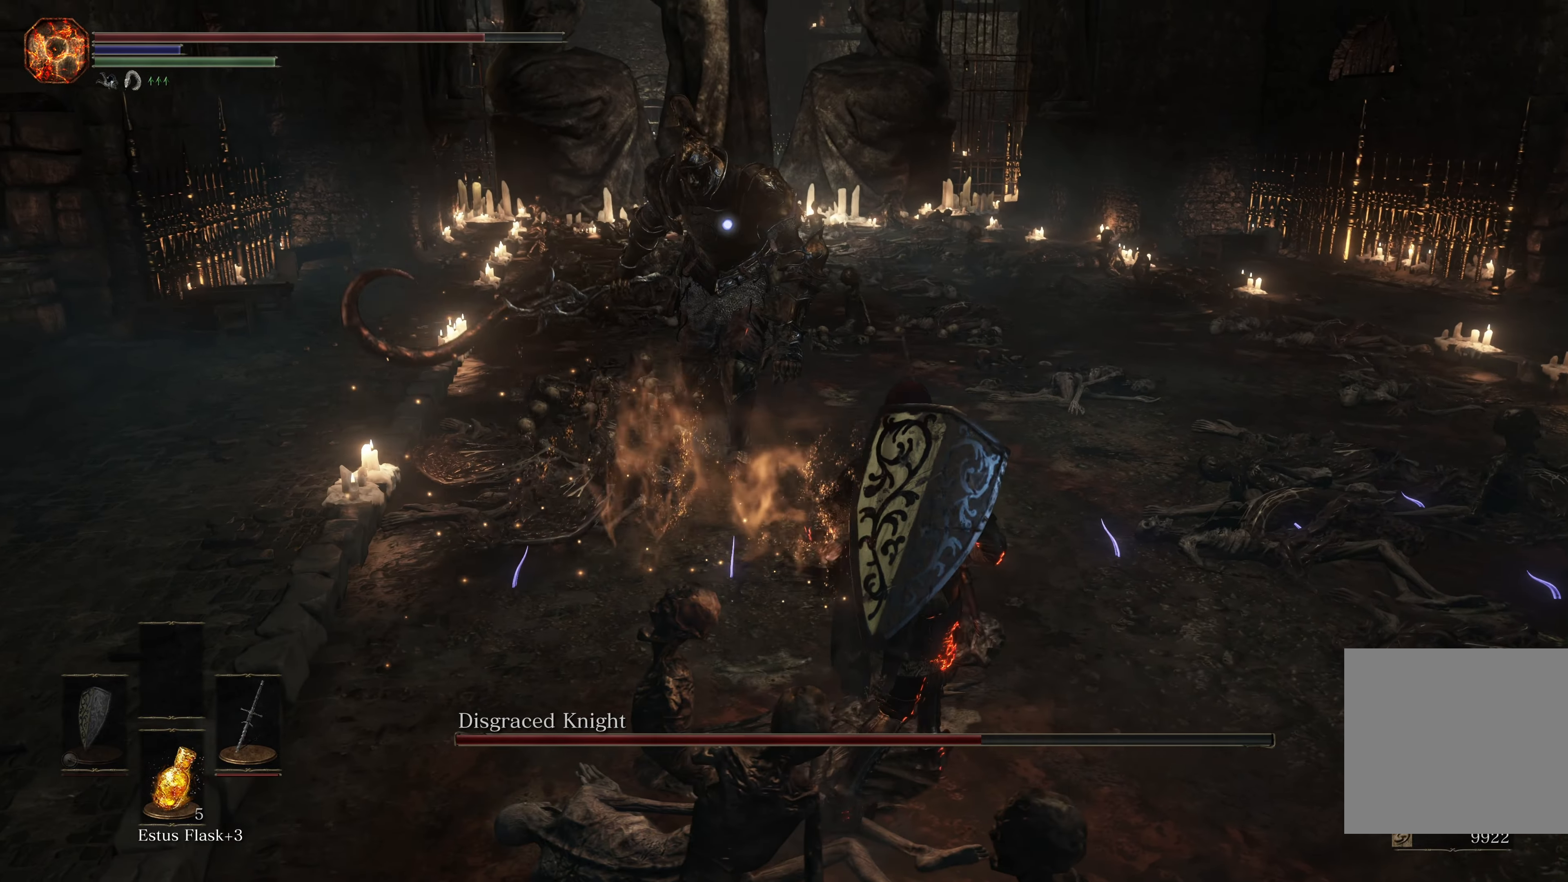
{"buttons": [], "left_stick": "right", "right_stick": "center", "events": []}
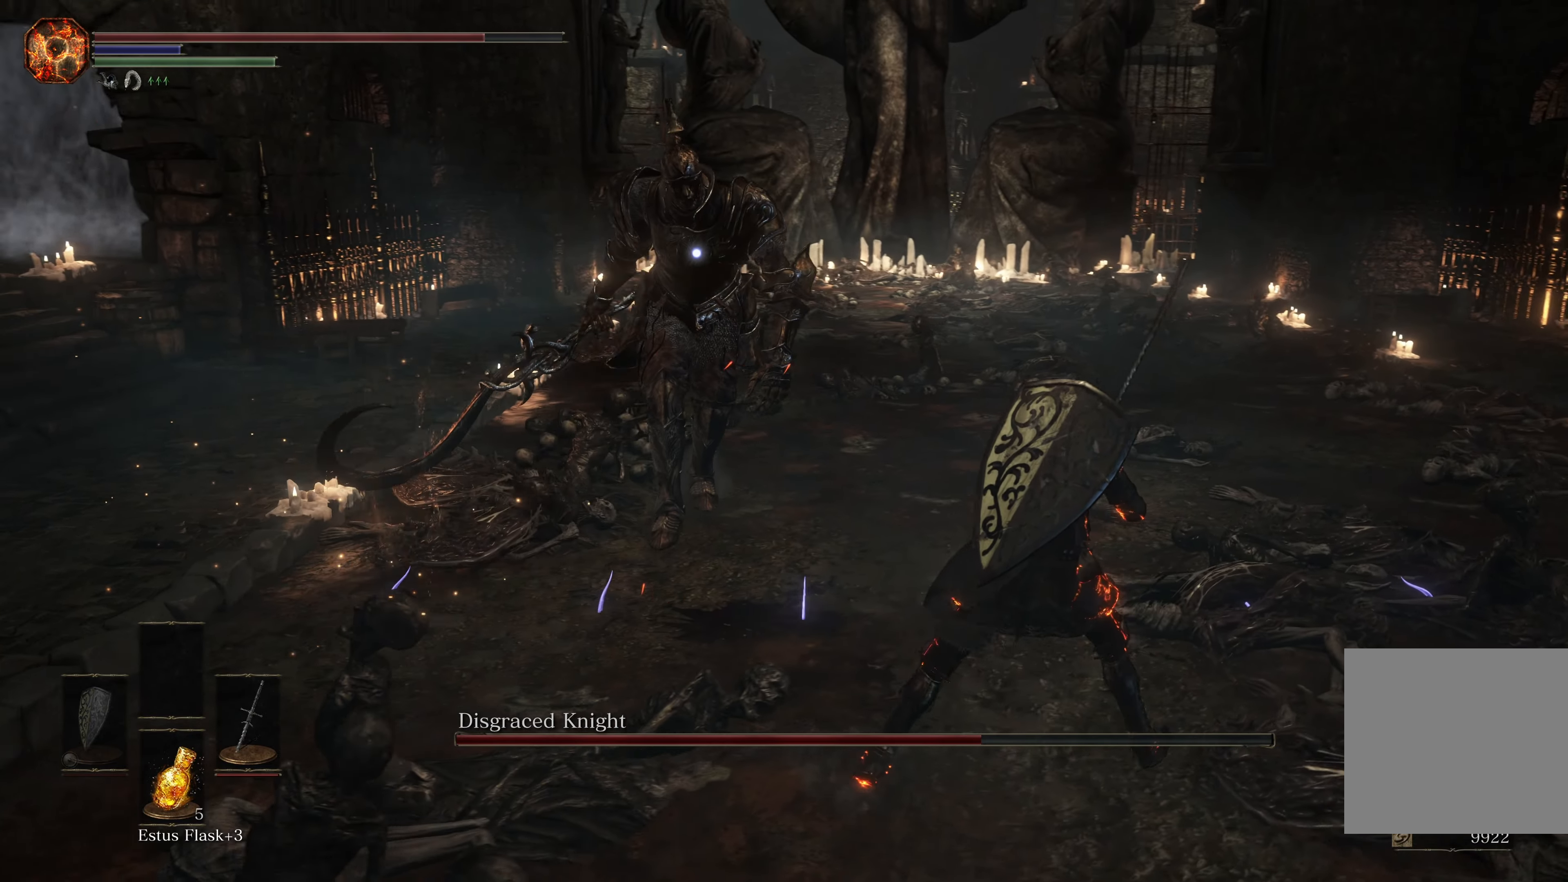
{"buttons": [], "left_stick": "up-right", "right_stick": "center", "events": [[133, "left_stick", "up-right"]]}
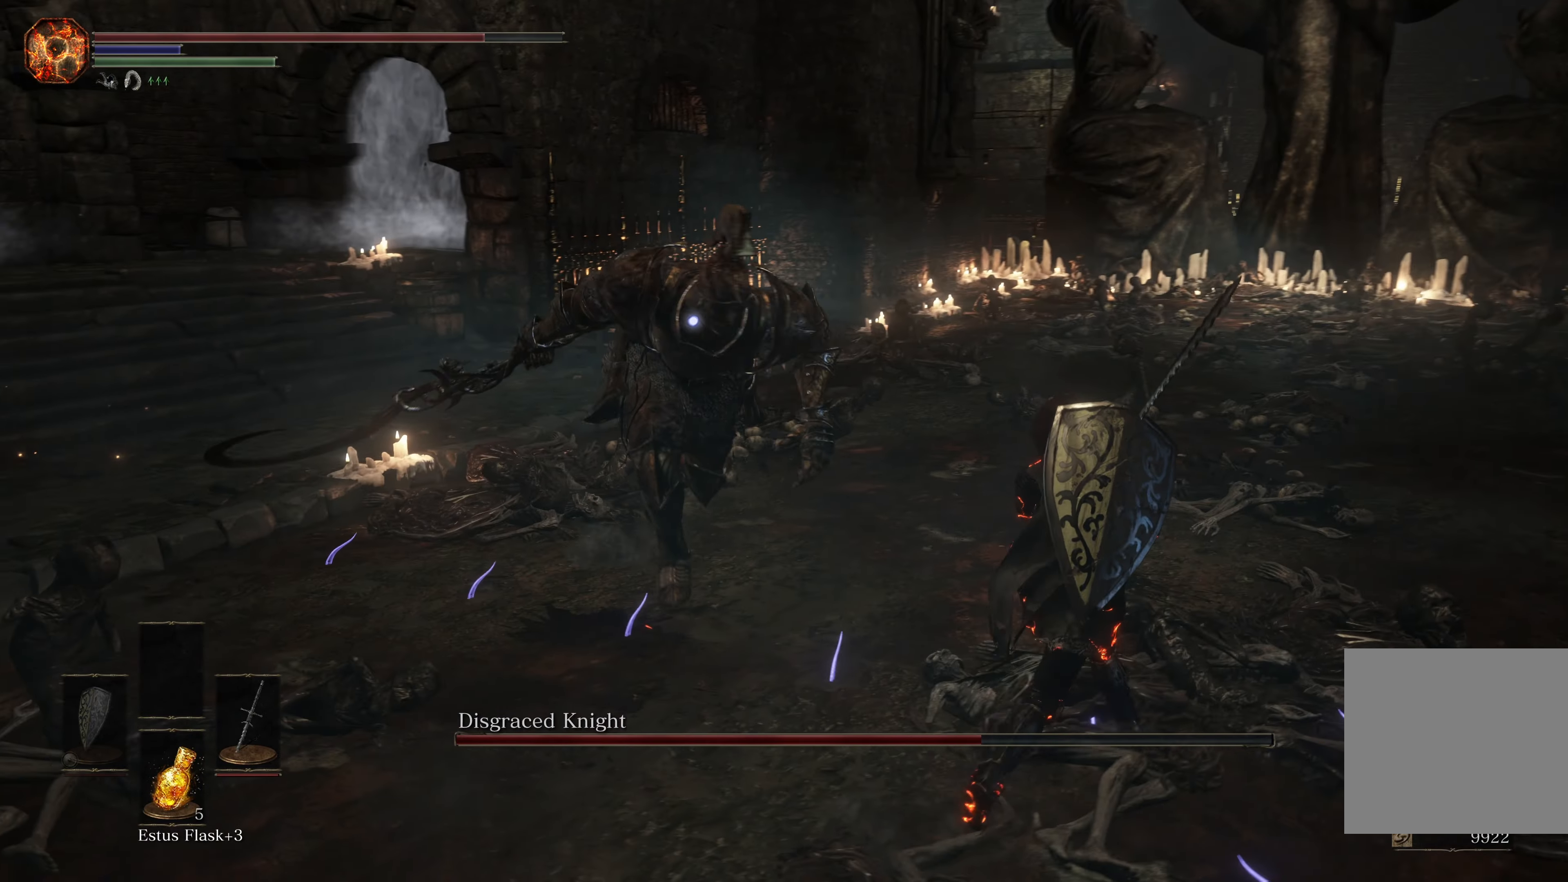
{"buttons": ["B"], "left_stick": "up", "right_stick": "center", "events": [[333, "left_stick", "up"], [417, "B", "down"]]}
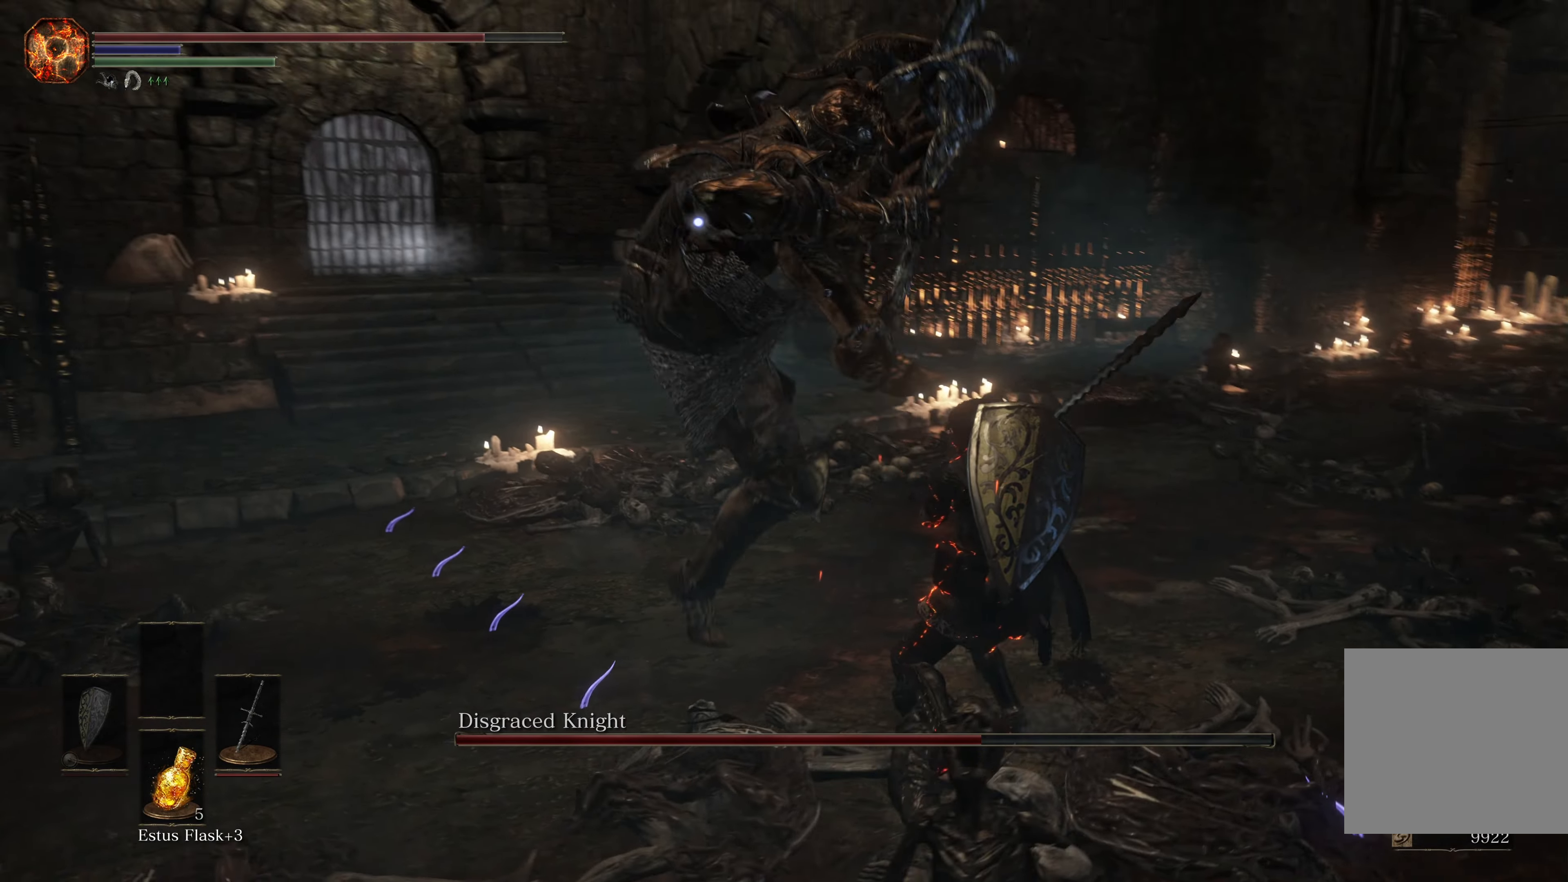
{"buttons": [], "left_stick": "up", "right_stick": "center", "events": [[17, "B", "up"]]}
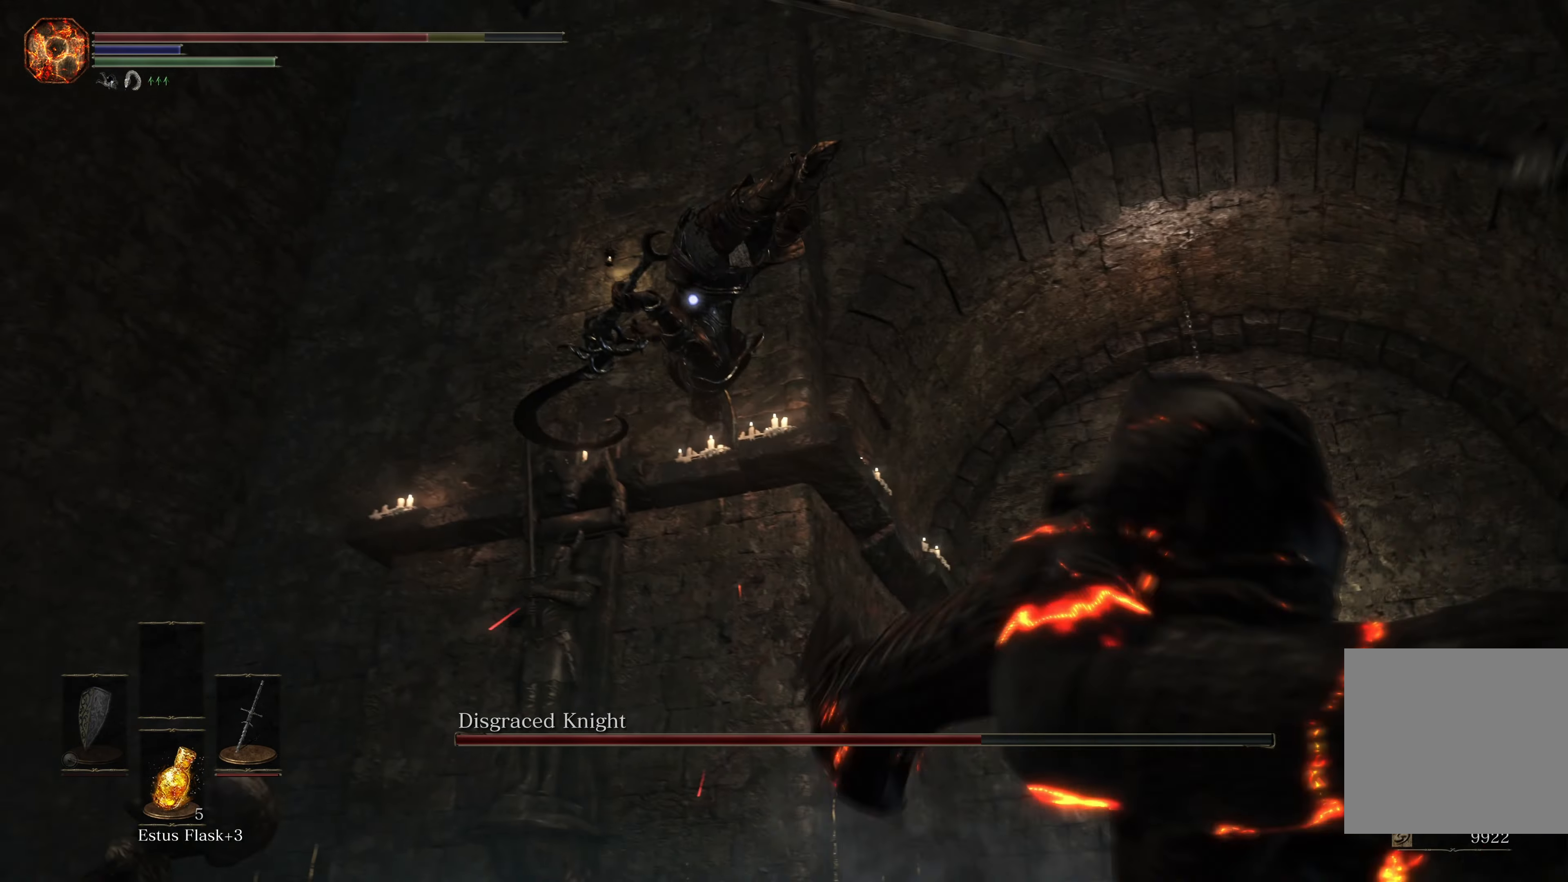
{"buttons": [], "left_stick": "right", "right_stick": "center", "events": [[50, "left_stick", "right"], [217, "B", "down"], [217, "left_stick", "center"], [333, "B", "up"], [333, "left_stick", "right"], [400, "B", "down"], [467, "B", "up"]]}
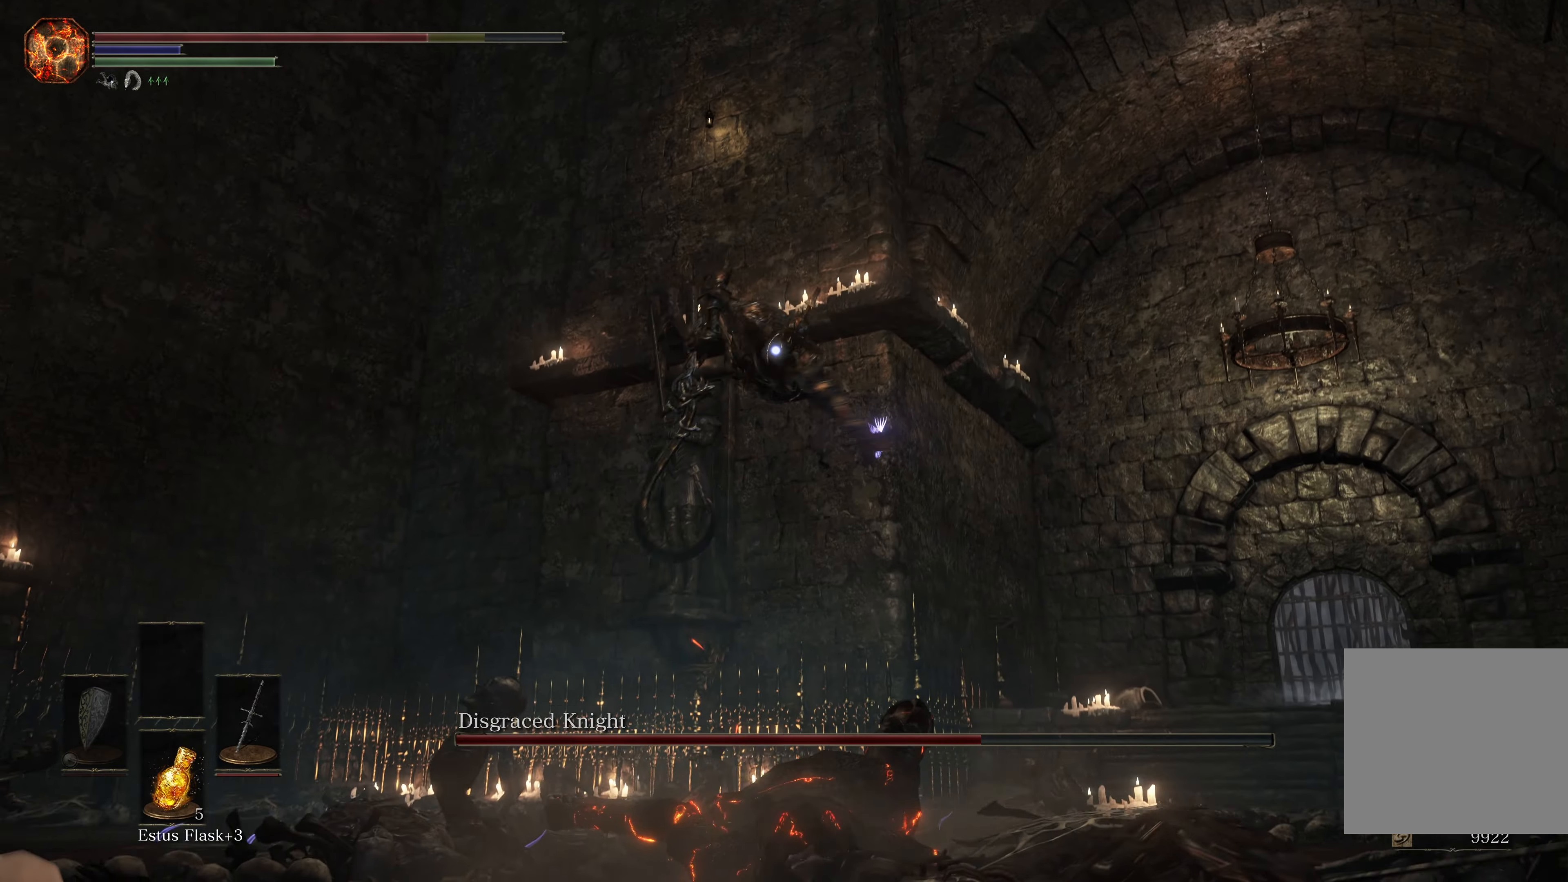
{"buttons": [], "left_stick": "right", "right_stick": "center", "events": [[17, "B", "down"], [100, "B", "up"], [167, "B", "down"], [217, "B", "up"], [267, "B", "down"], [367, "B", "up"]]}
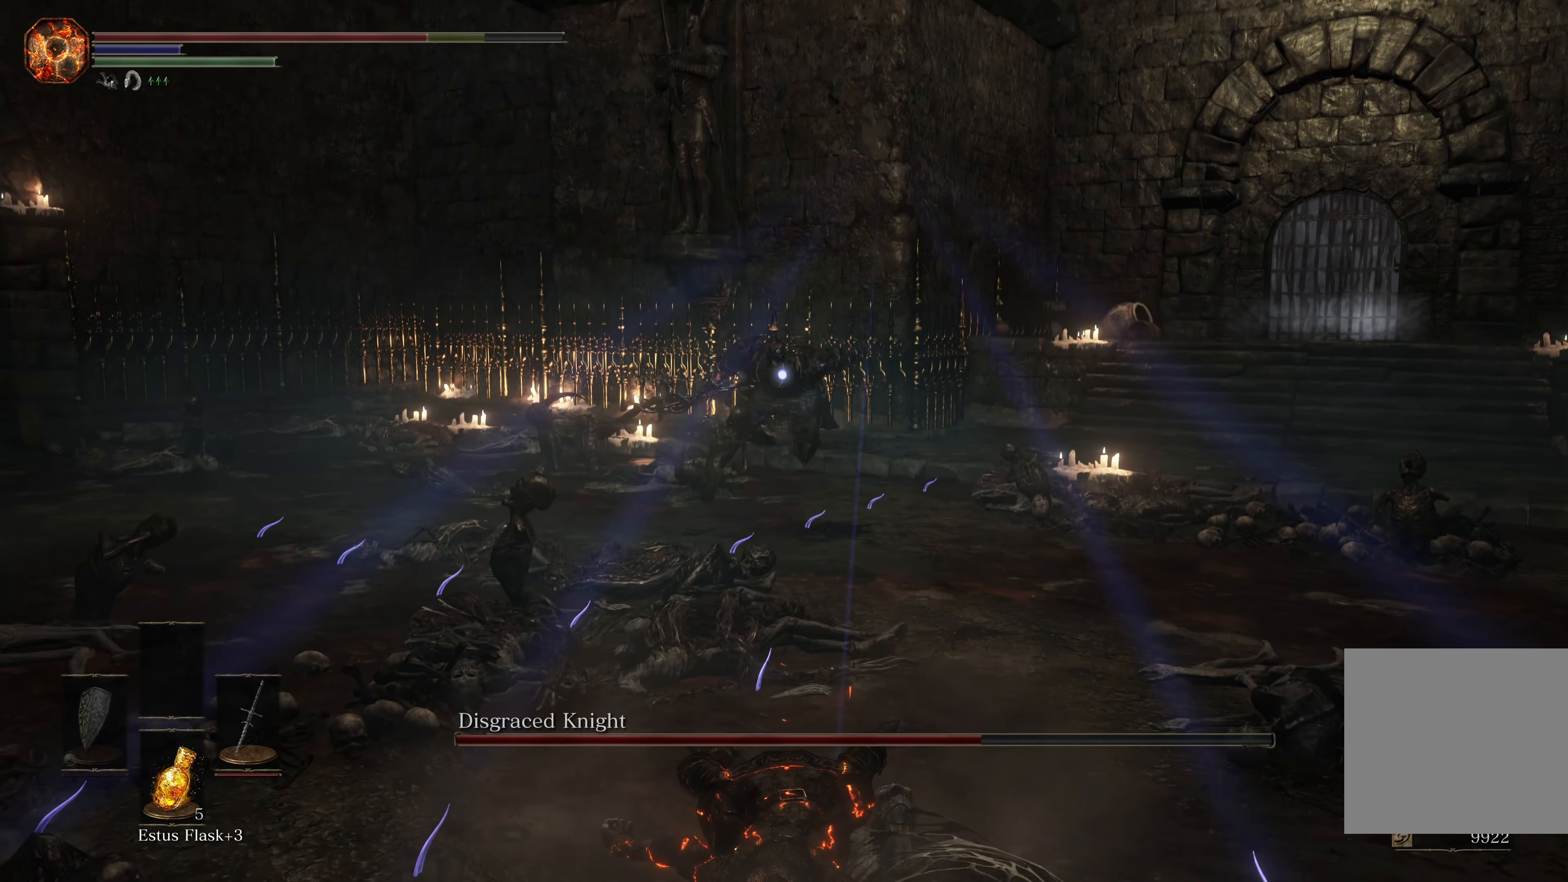
{"buttons": [], "left_stick": "center", "right_stick": "center", "events": [[433, "left_stick", "center"]]}
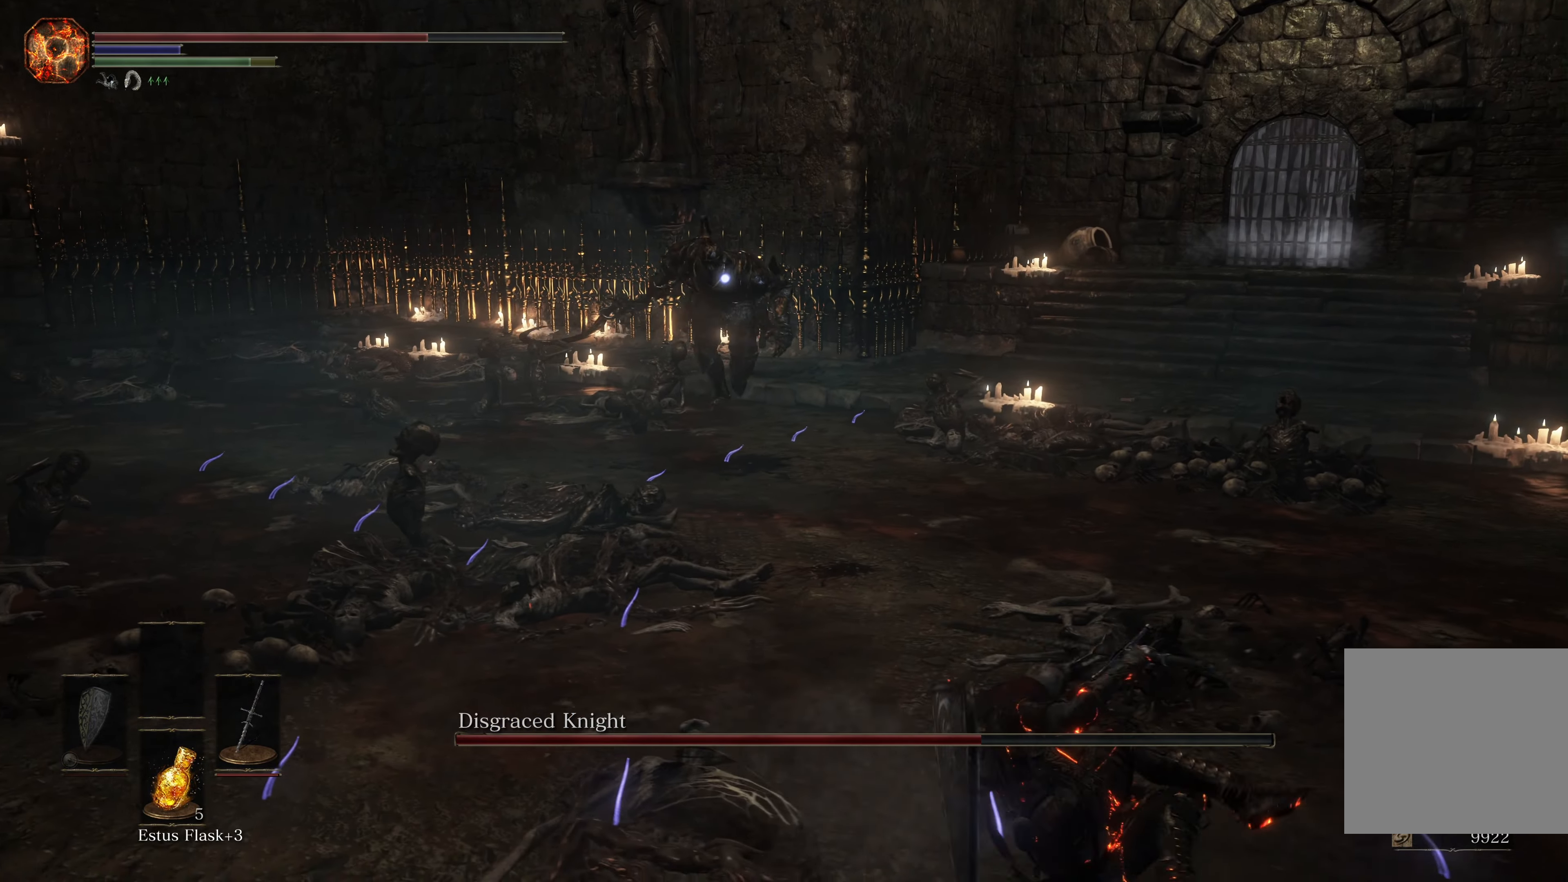
{"buttons": [], "left_stick": "center", "right_stick": "center", "events": []}
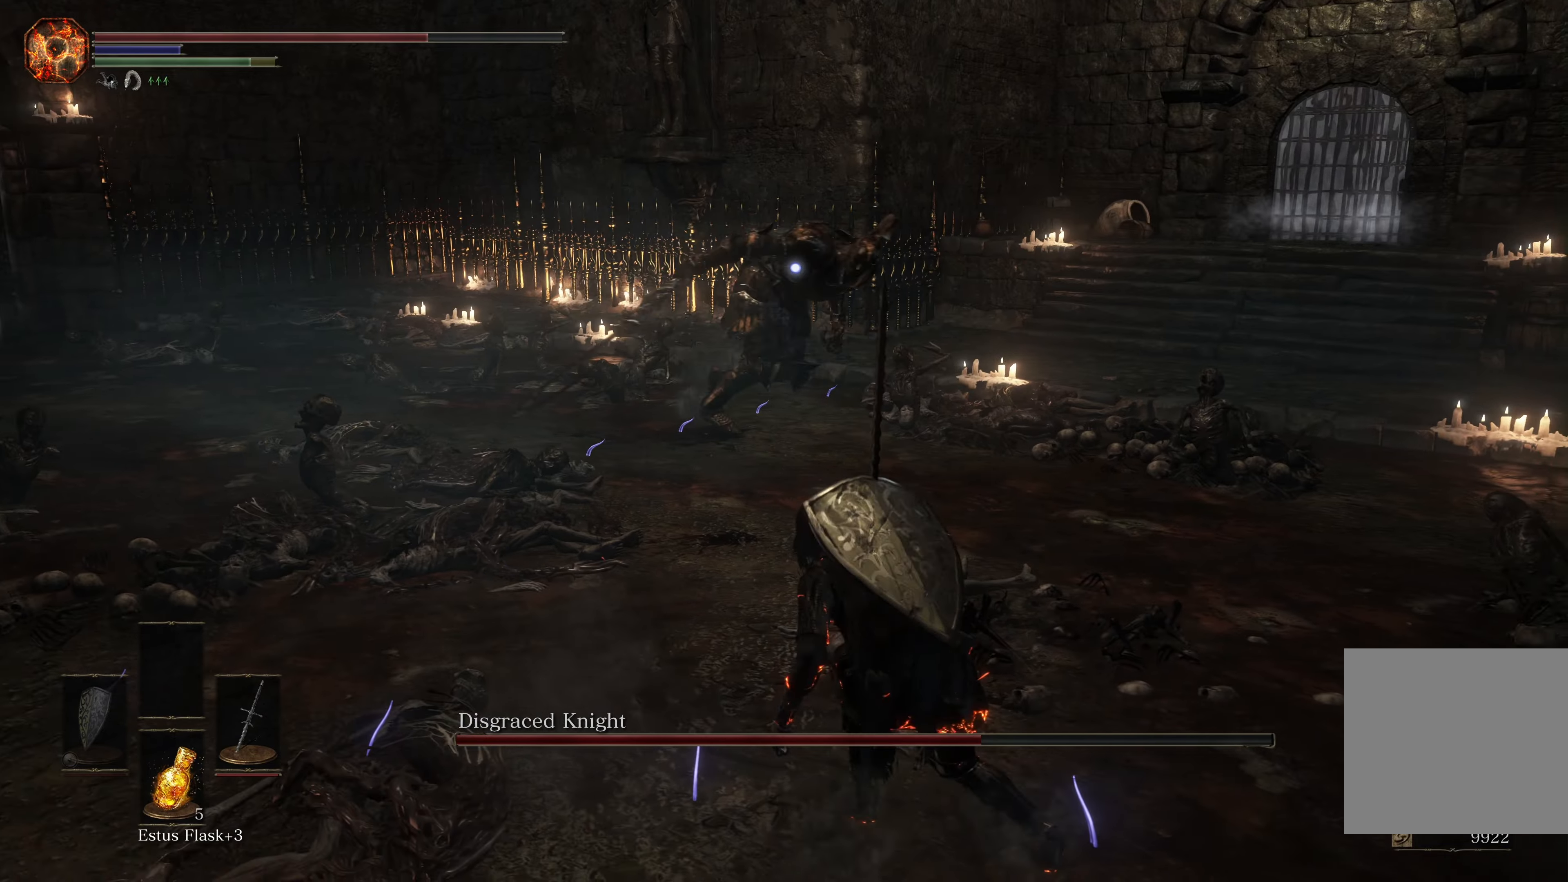
{"buttons": [], "left_stick": "down-left", "right_stick": "center", "events": [[117, "left_stick", "down-right"], [400, "left_stick", "down-left"]]}
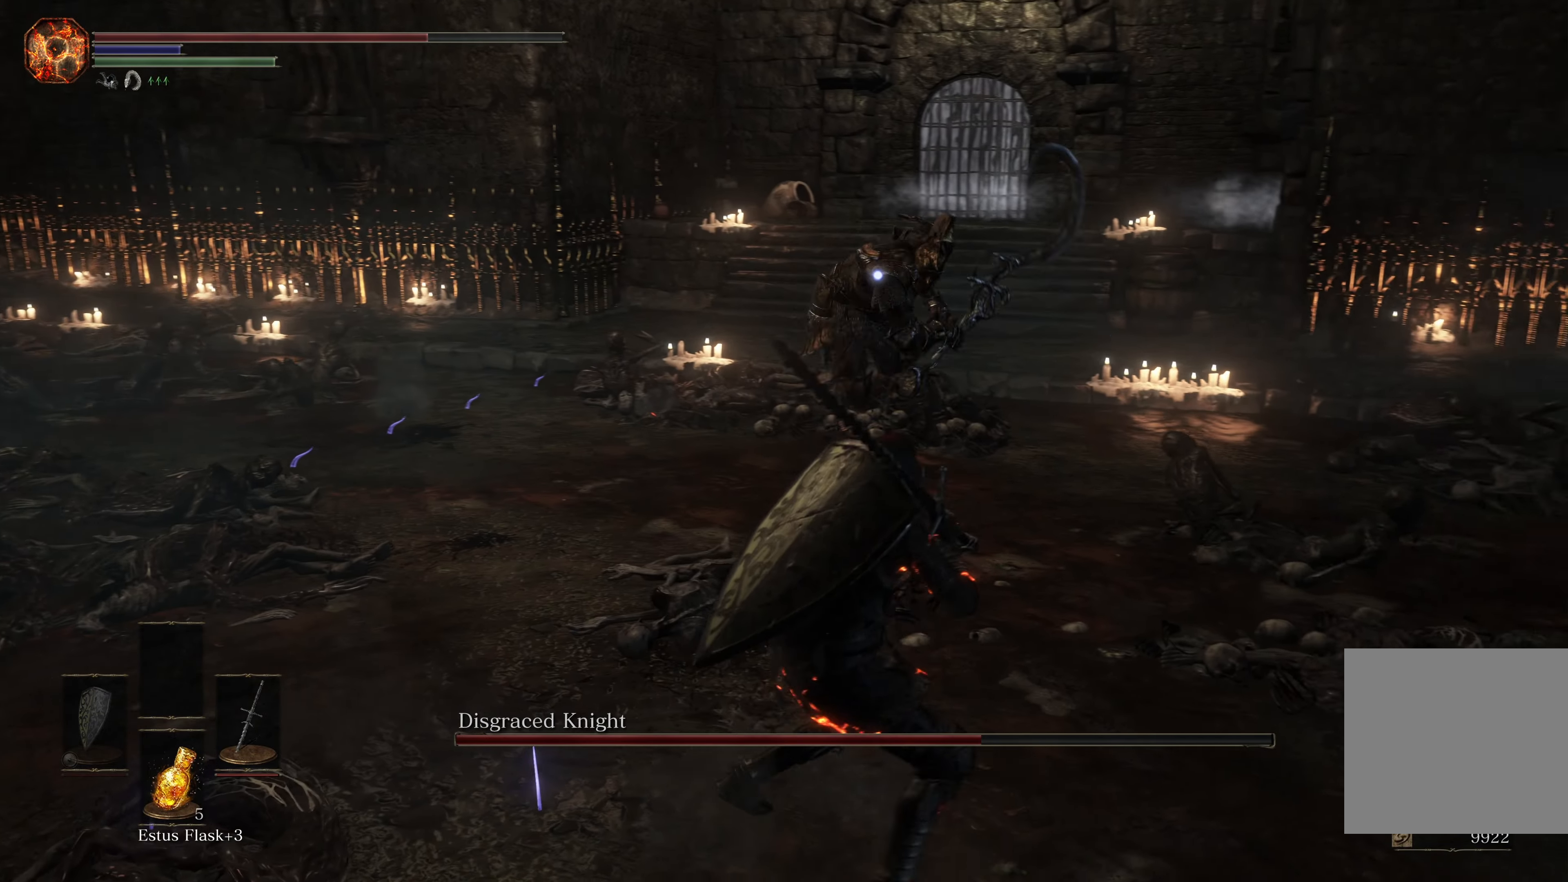
{"buttons": [], "left_stick": "left", "right_stick": "center", "events": [[67, "left_stick", "left"], [267, "B", "down"], [350, "B", "up"]]}
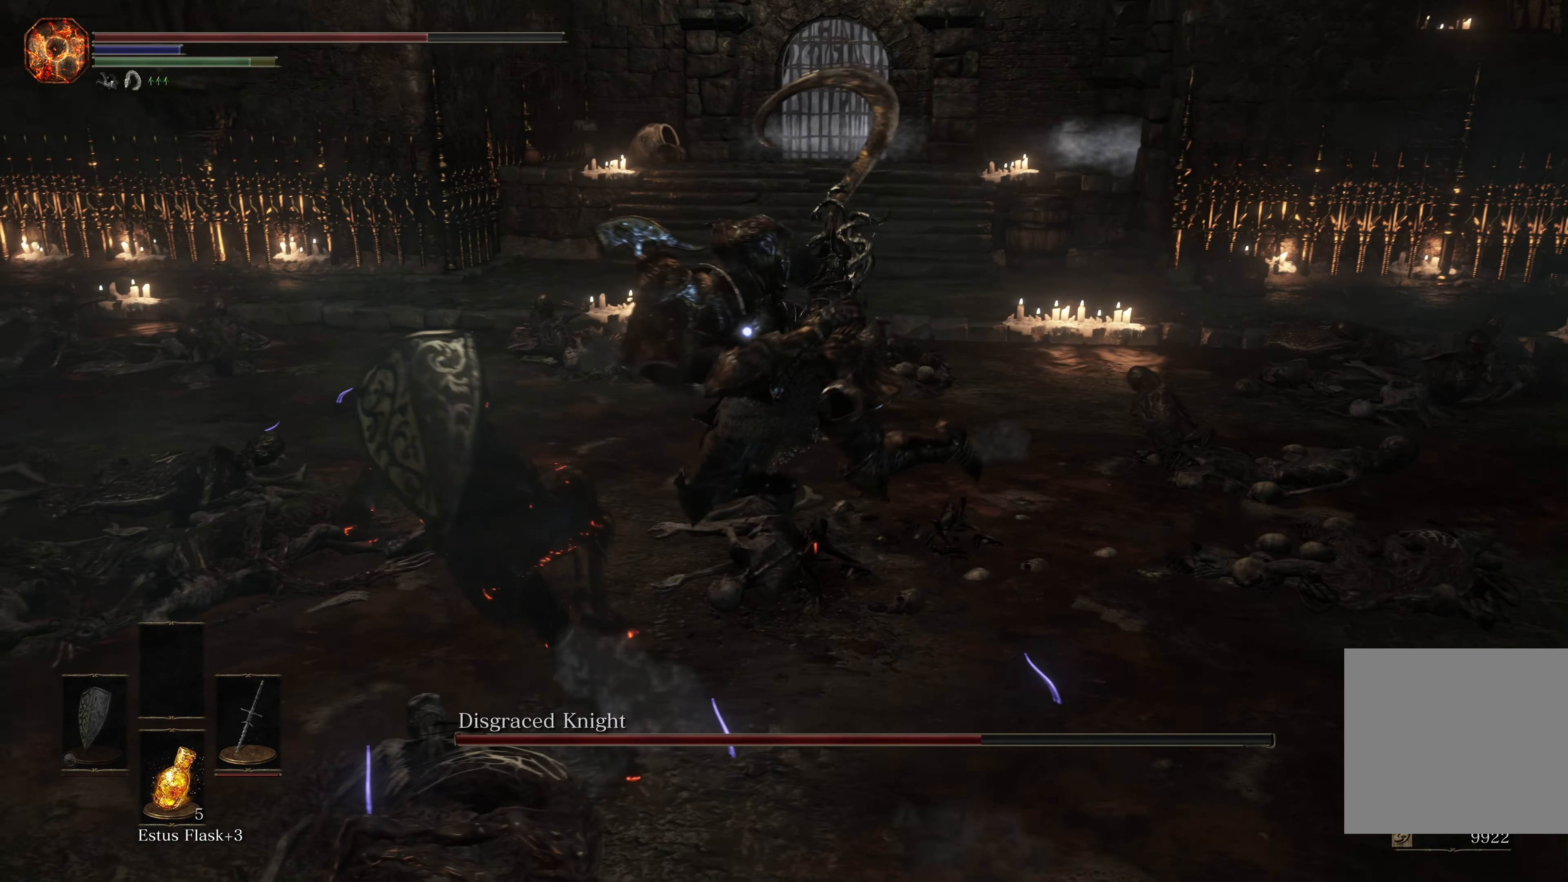
{"buttons": [], "left_stick": "center", "right_stick": "center", "events": [[134, "left_stick", "up-left"], [217, "R1", "down"], [300, "left_stick", "center"], [334, "R1", "up"]]}
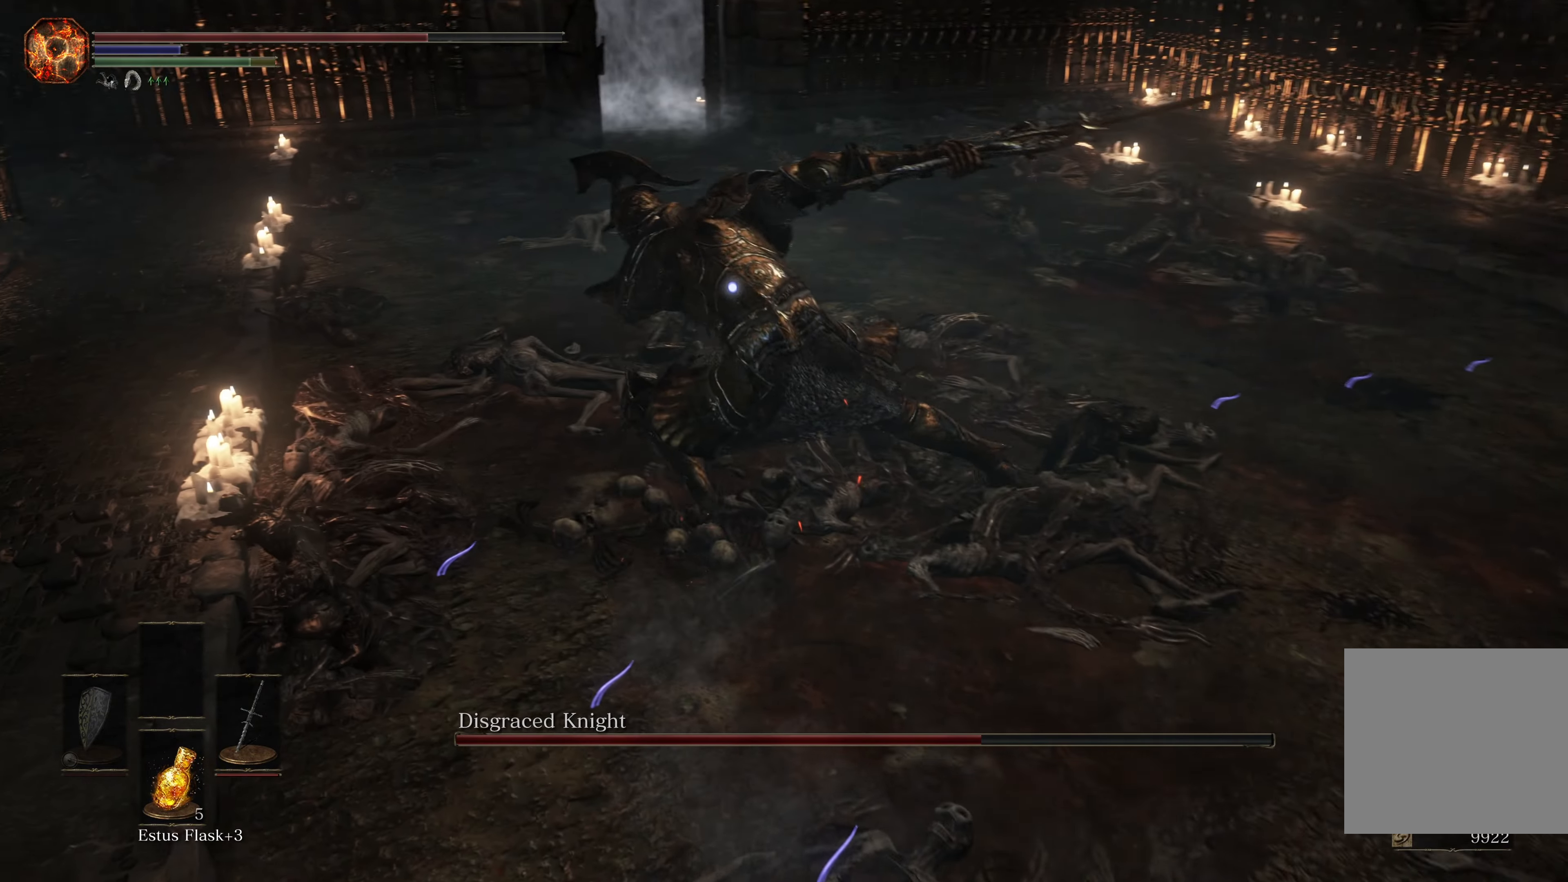
{"buttons": [], "left_stick": "center", "right_stick": "center", "events": []}
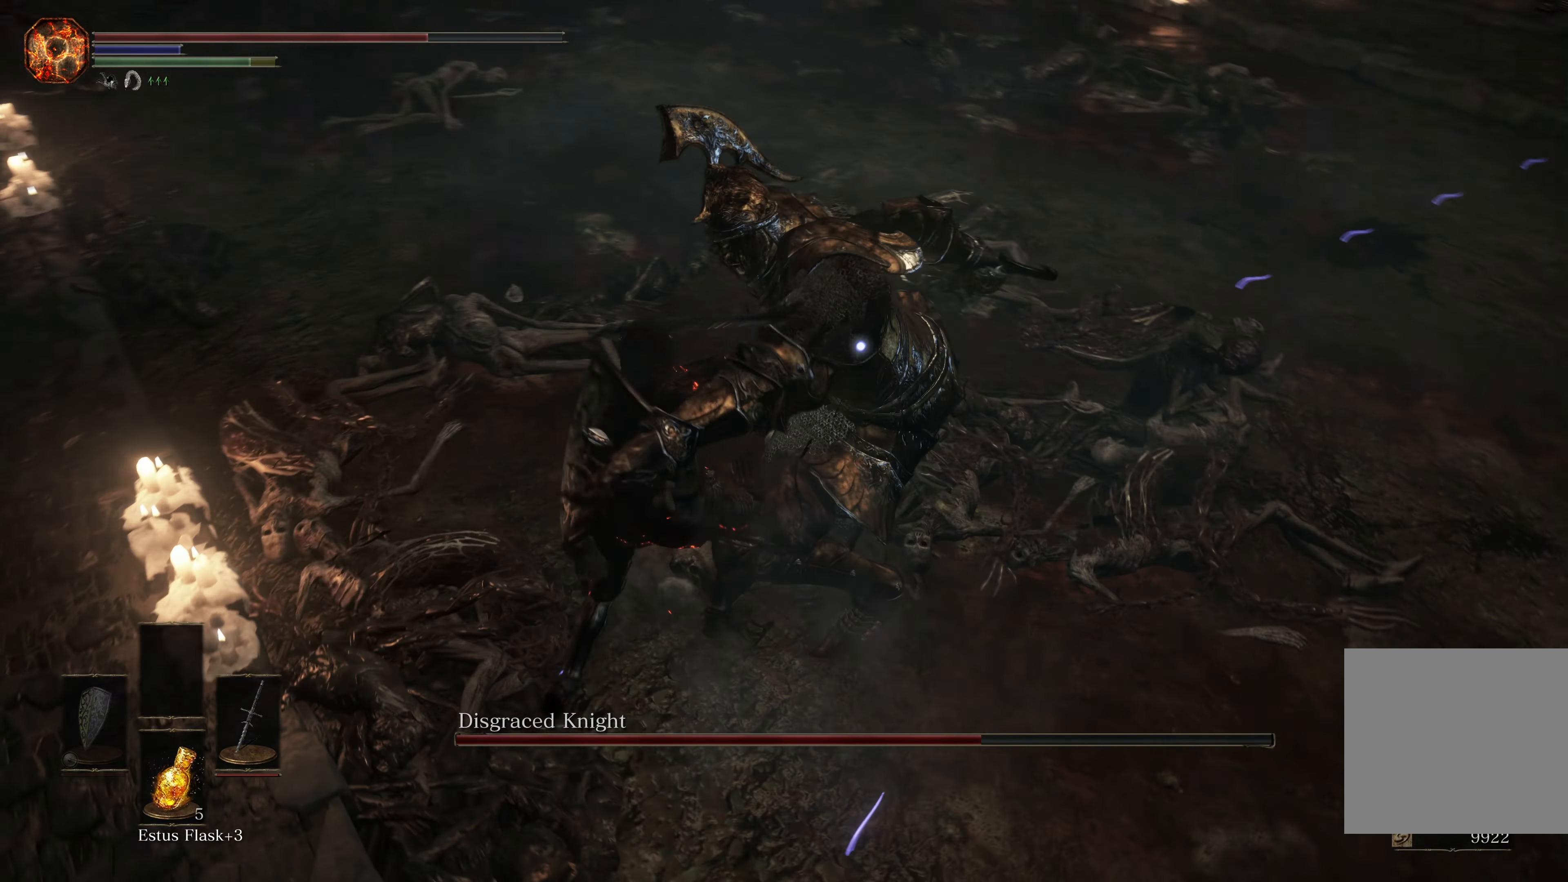
{"buttons": [], "left_stick": "left", "right_stick": "center", "events": [[234, "left_stick", "left"]]}
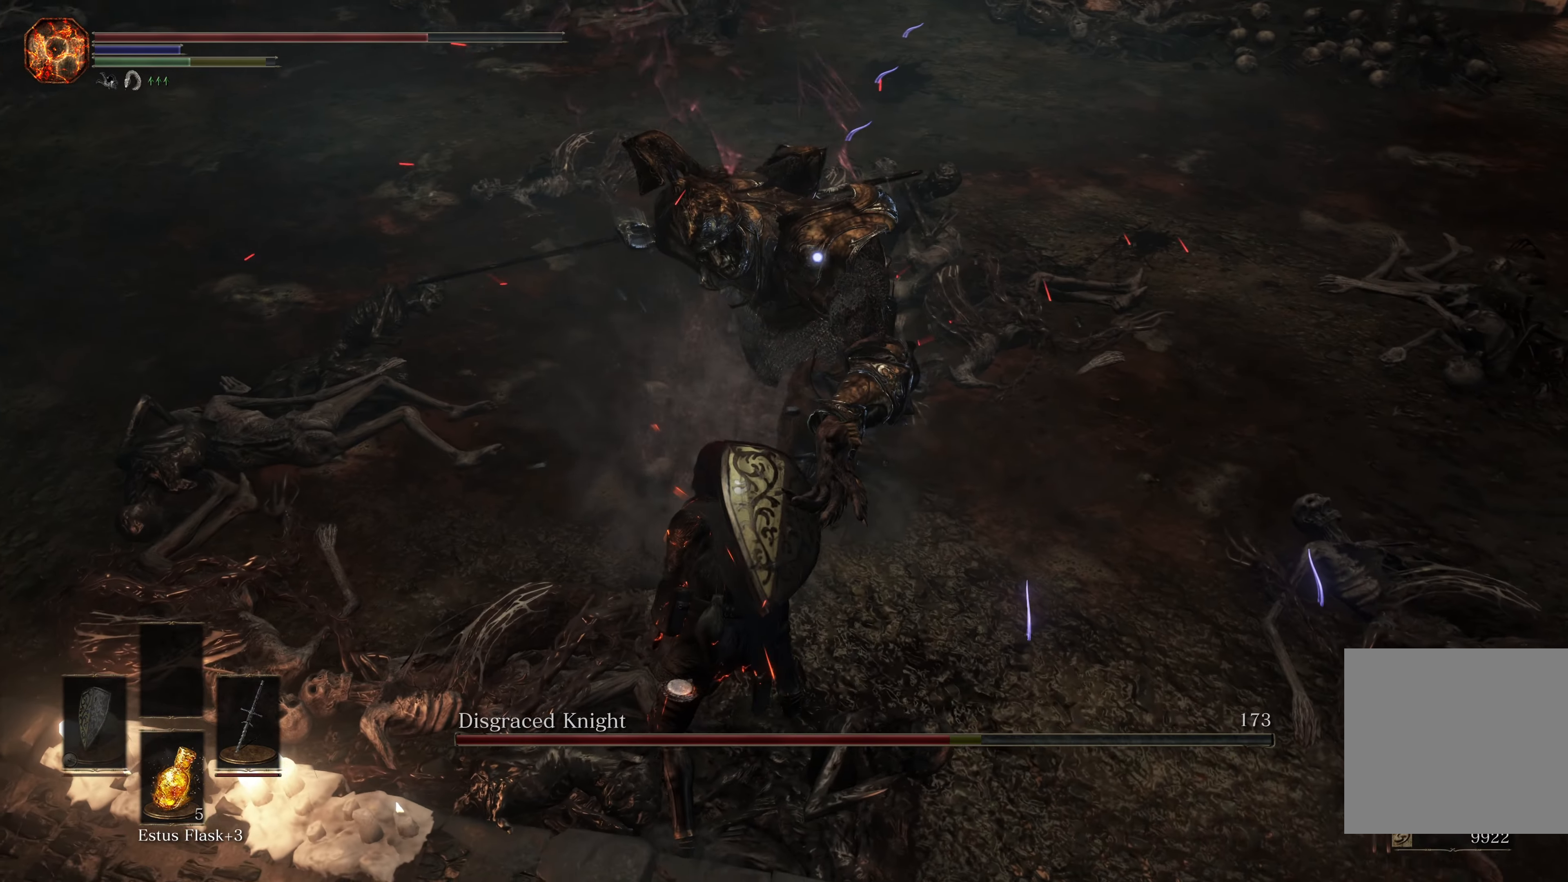
{"buttons": ["B"], "left_stick": "left", "right_stick": "center", "events": [[50, "B", "down"], [184, "B", "up"], [400, "B", "down"]]}
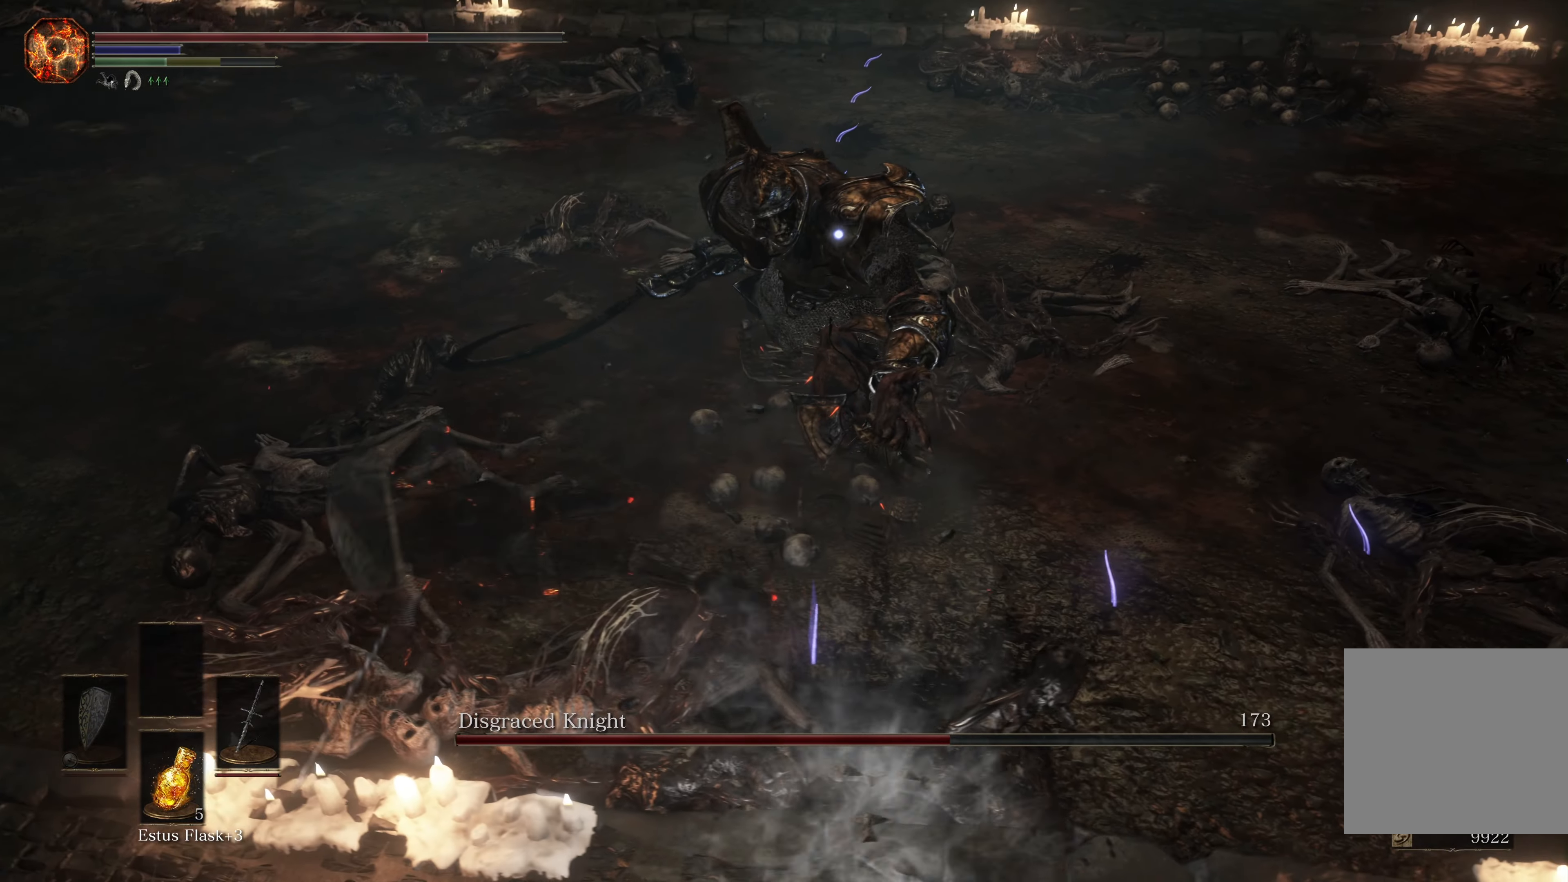
{"buttons": [], "left_stick": "left", "right_stick": "center", "events": [[50, "B", "up"], [317, "B", "down"], [384, "B", "up"]]}
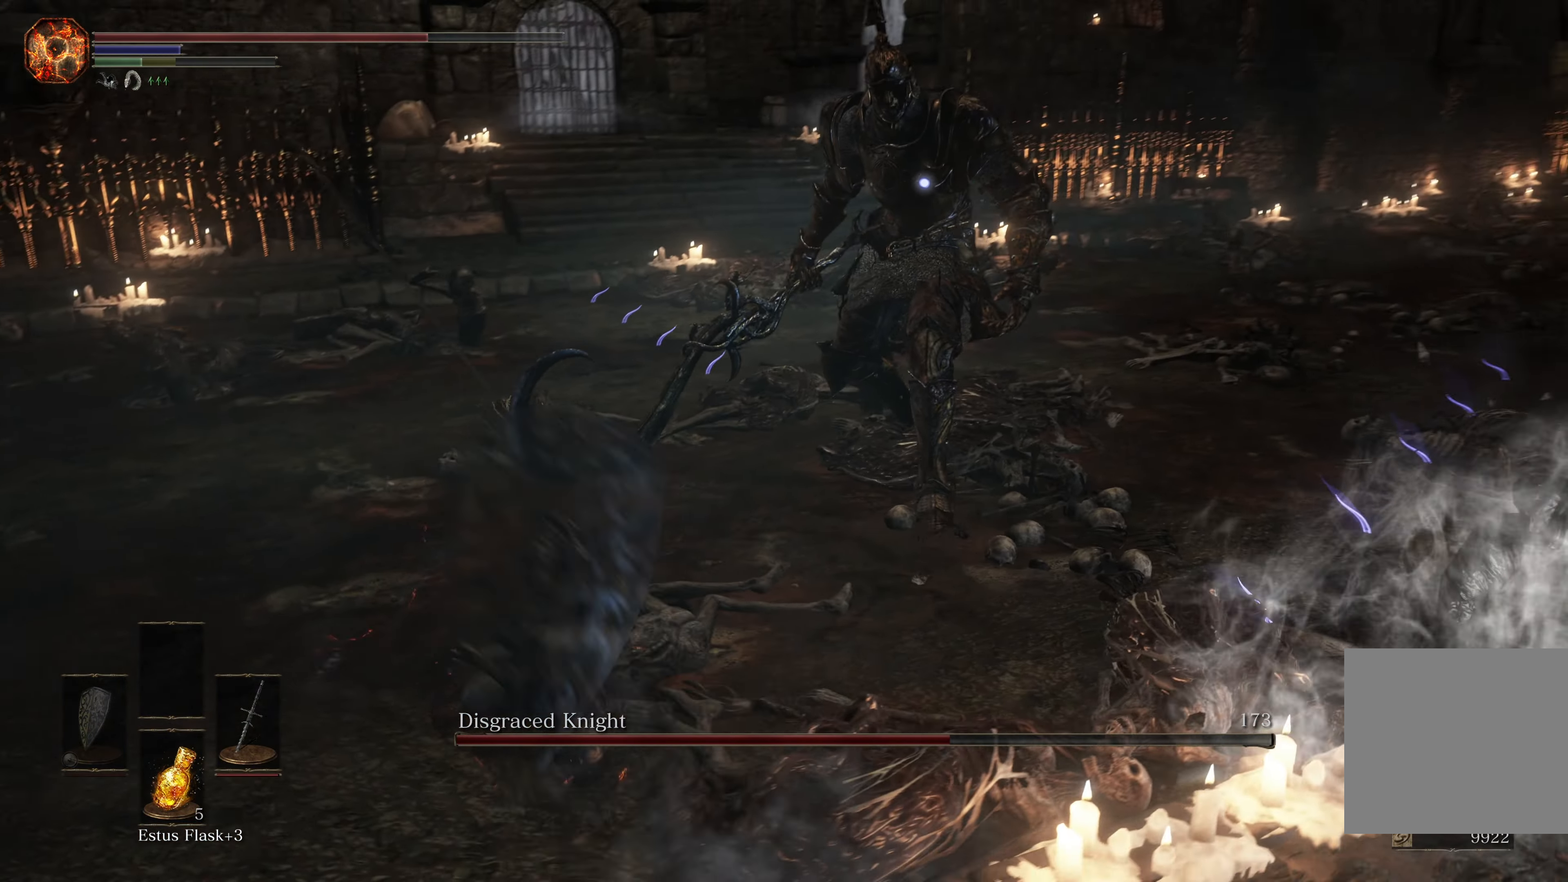
{"buttons": [], "left_stick": "down-left", "right_stick": "center", "events": [[484, "left_stick", "down-left"]]}
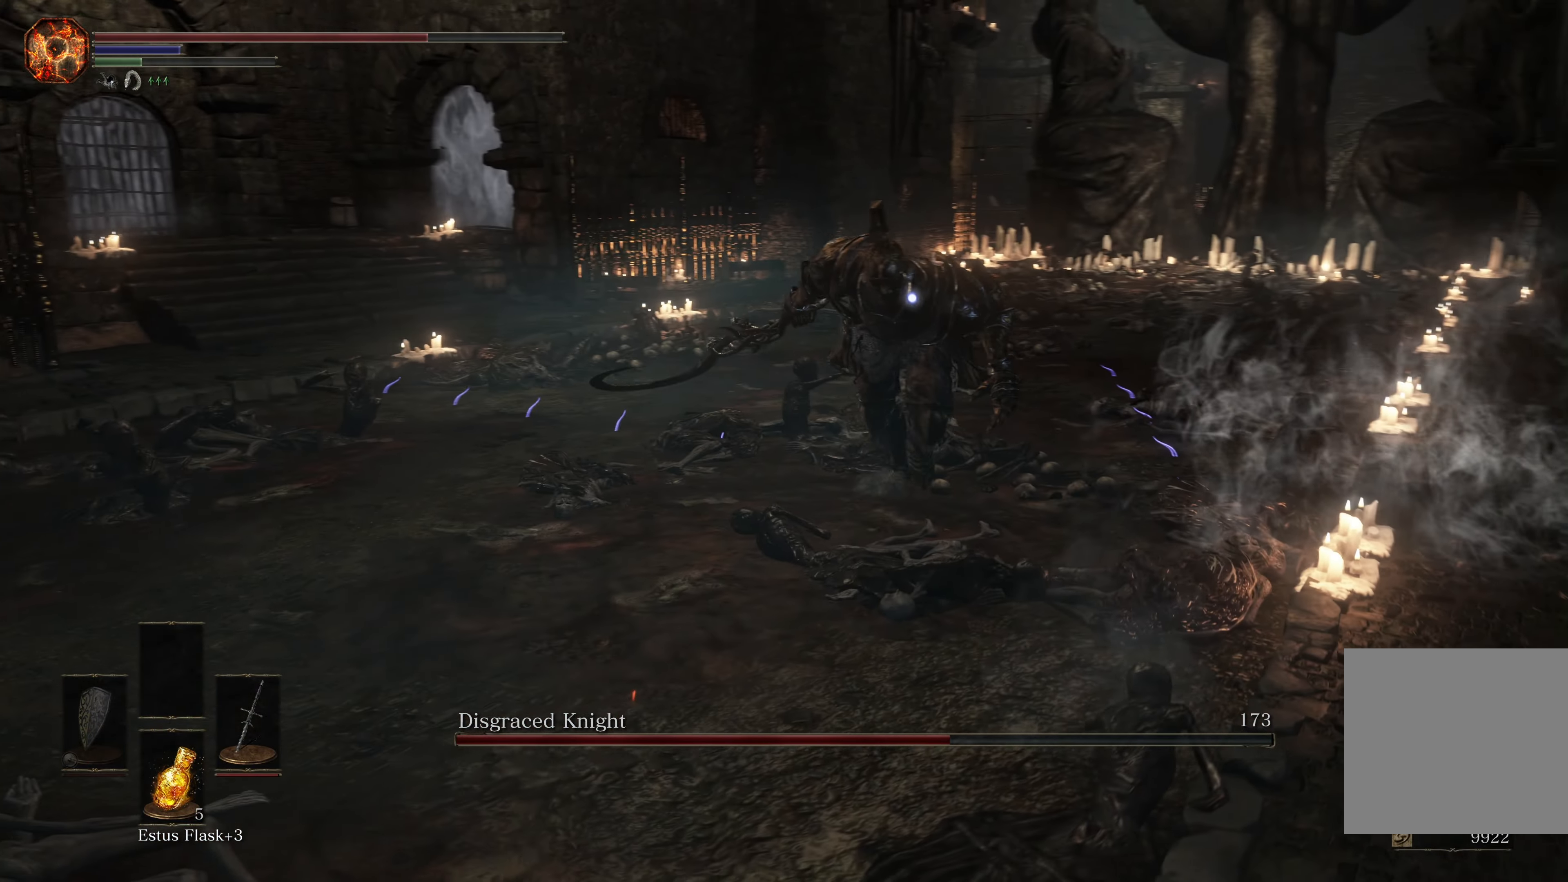
{"buttons": ["B"], "left_stick": "down", "right_stick": "center", "events": [[184, "left_stick", "down"], [484, "B", "down"]]}
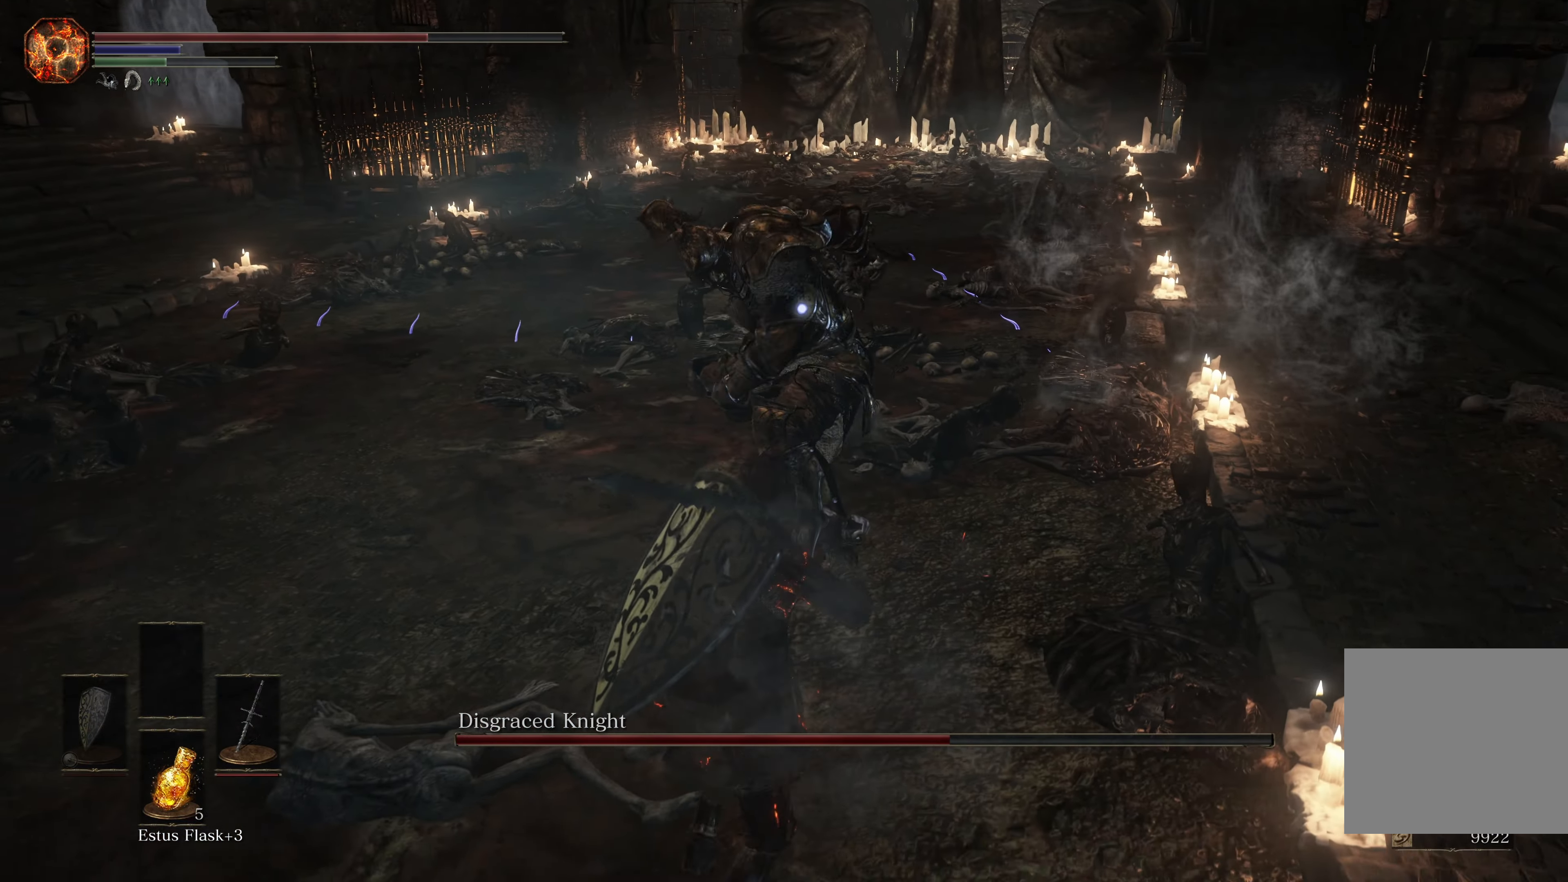
{"buttons": [], "left_stick": "down-left", "right_stick": "center", "events": [[100, "B", "up"], [333, "left_stick", "down-left"]]}
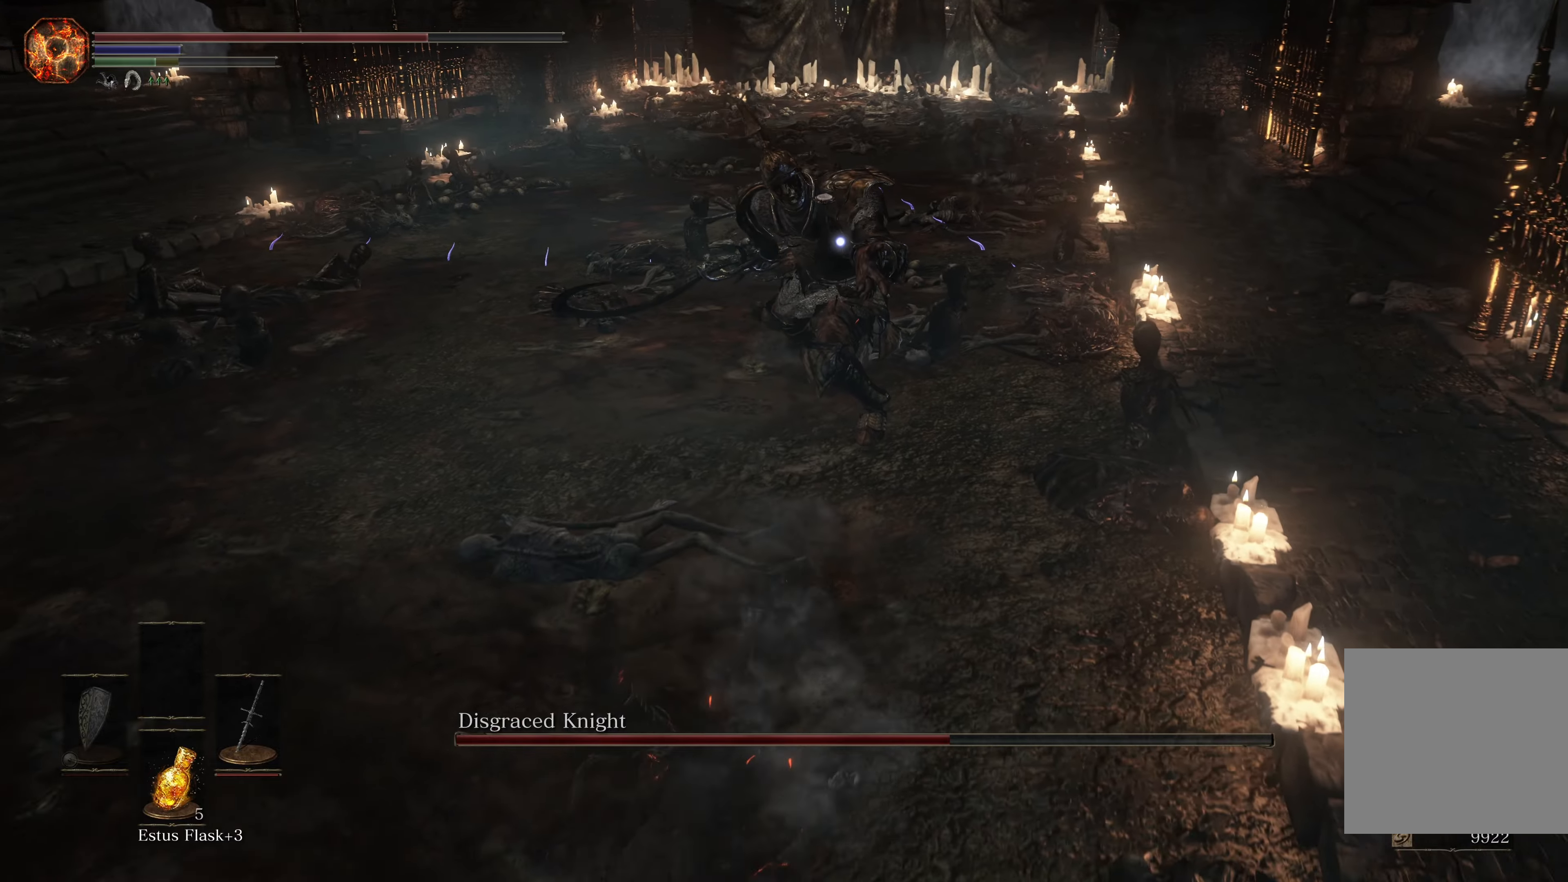
{"buttons": [], "left_stick": "down-left", "right_stick": "center", "events": []}
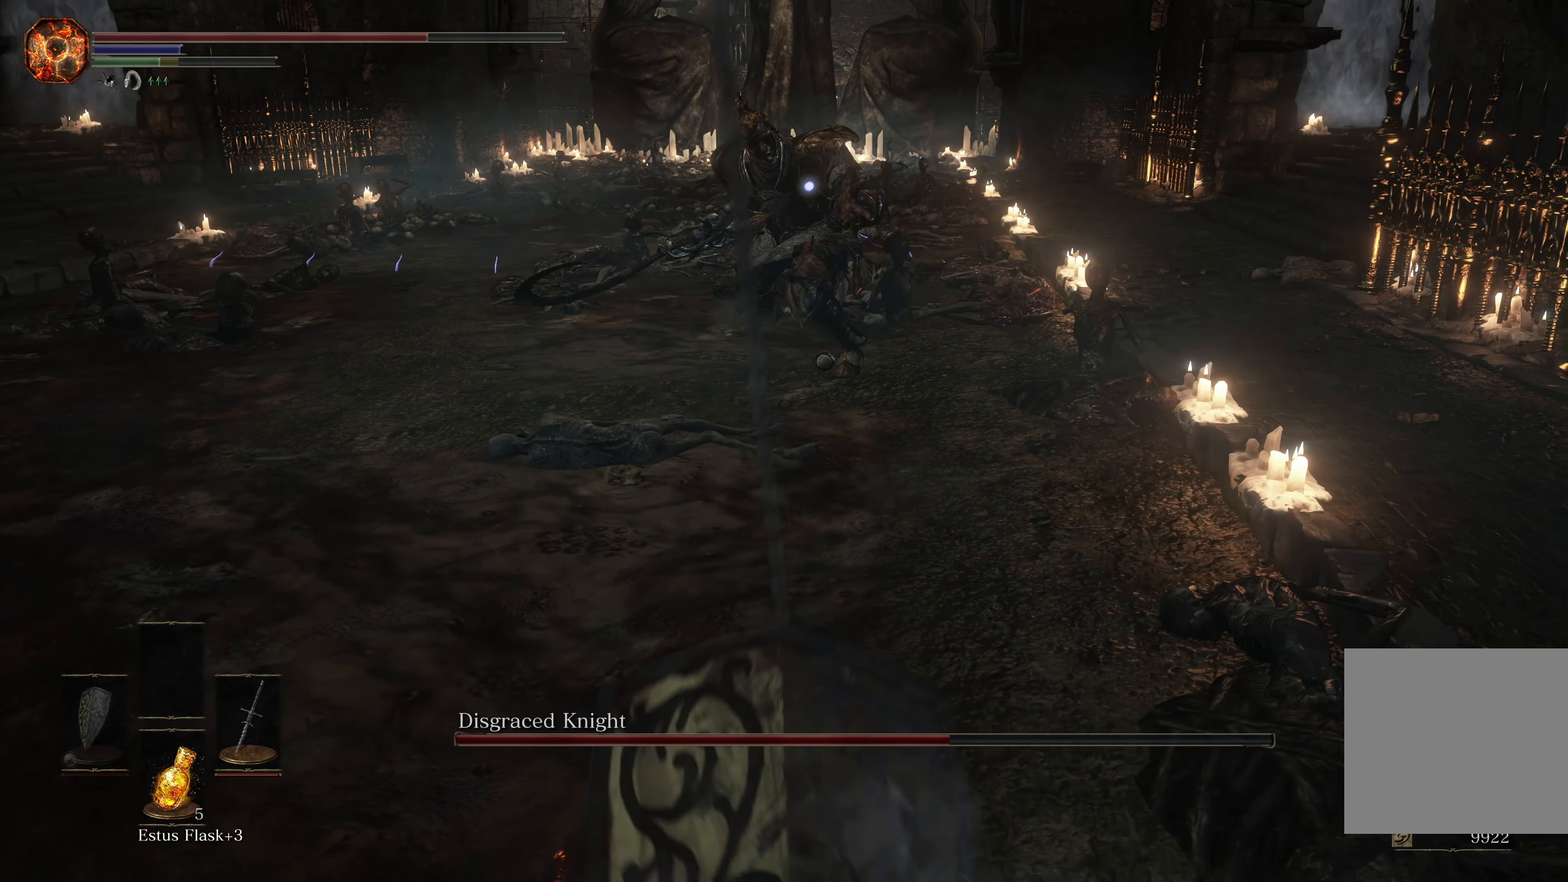
{"buttons": [], "left_stick": "left", "right_stick": "center", "events": [[100, "left_stick", "left"]]}
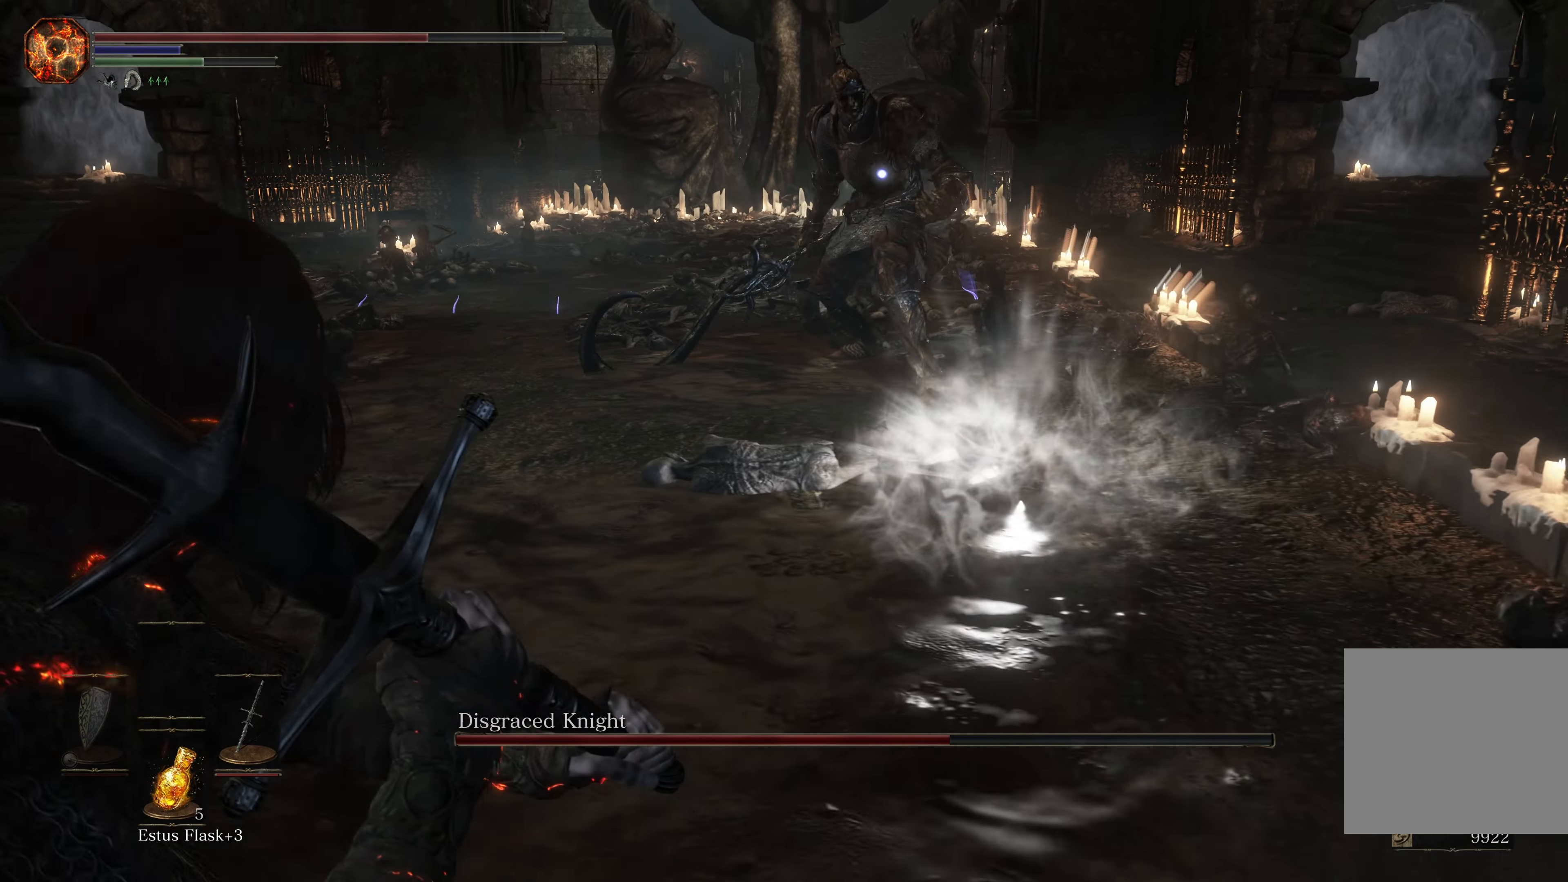
{"buttons": [], "left_stick": "up-left", "right_stick": "center", "events": [[100, "left_stick", "up-left"]]}